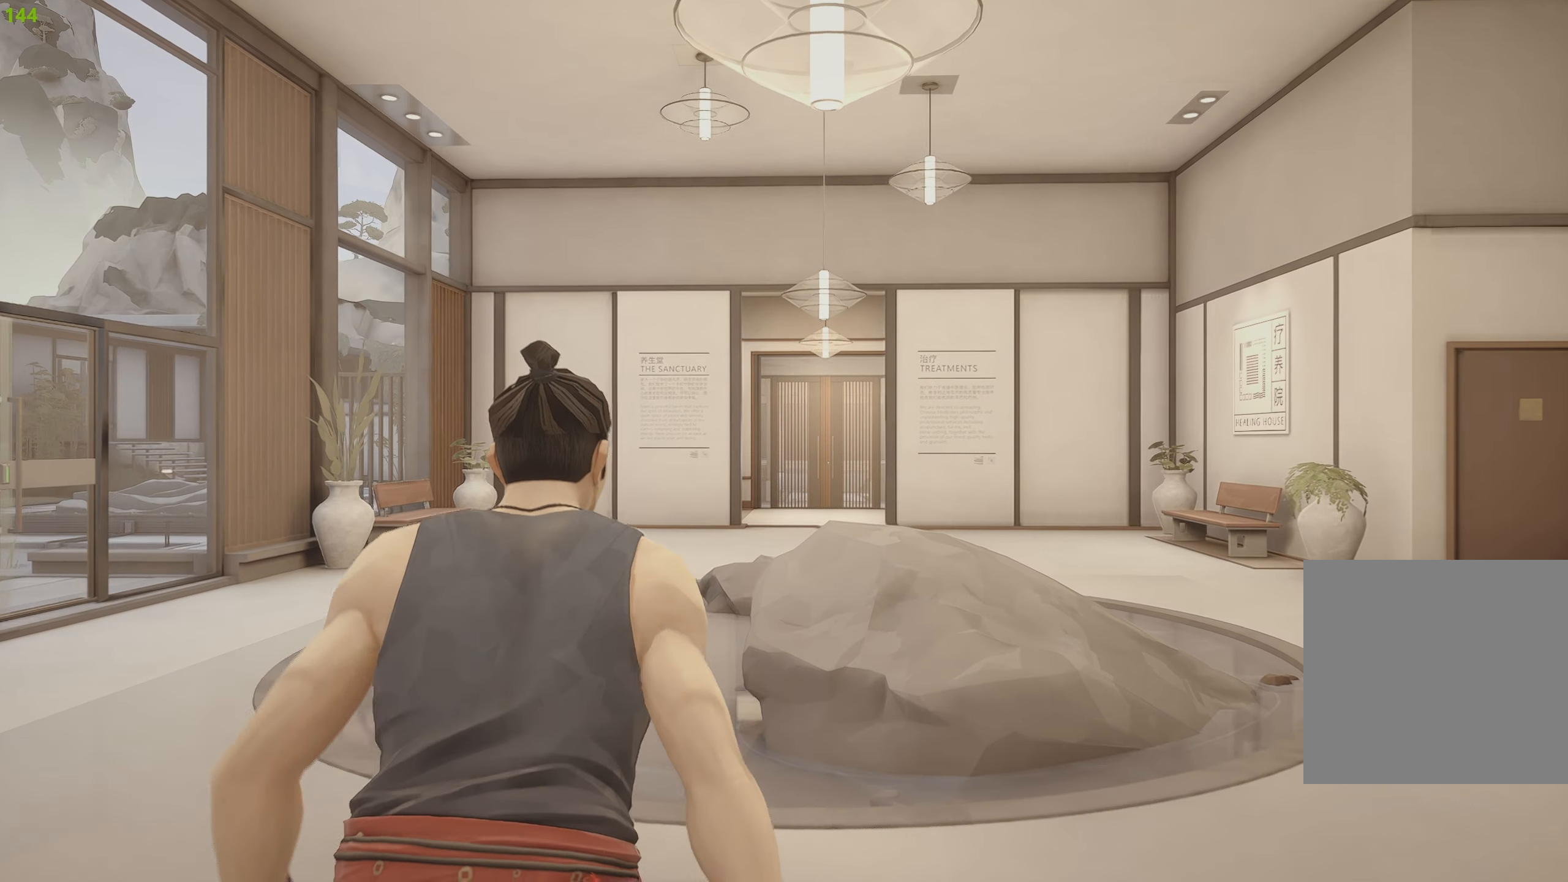
Gameplay with a controller (PlayStation layout); each line is a JSON object with the inputs held at the frame after it. "events" lists button and stick changes between this image and that frame as [ms after this image, input, new state], when the widget could be followed in between.
{"buttons": ["R2"], "left_stick": "up", "right_stick": "center", "events": [[217, "R2", "down"], [267, "right_stick", "left"], [467, "right_stick", "center"]]}
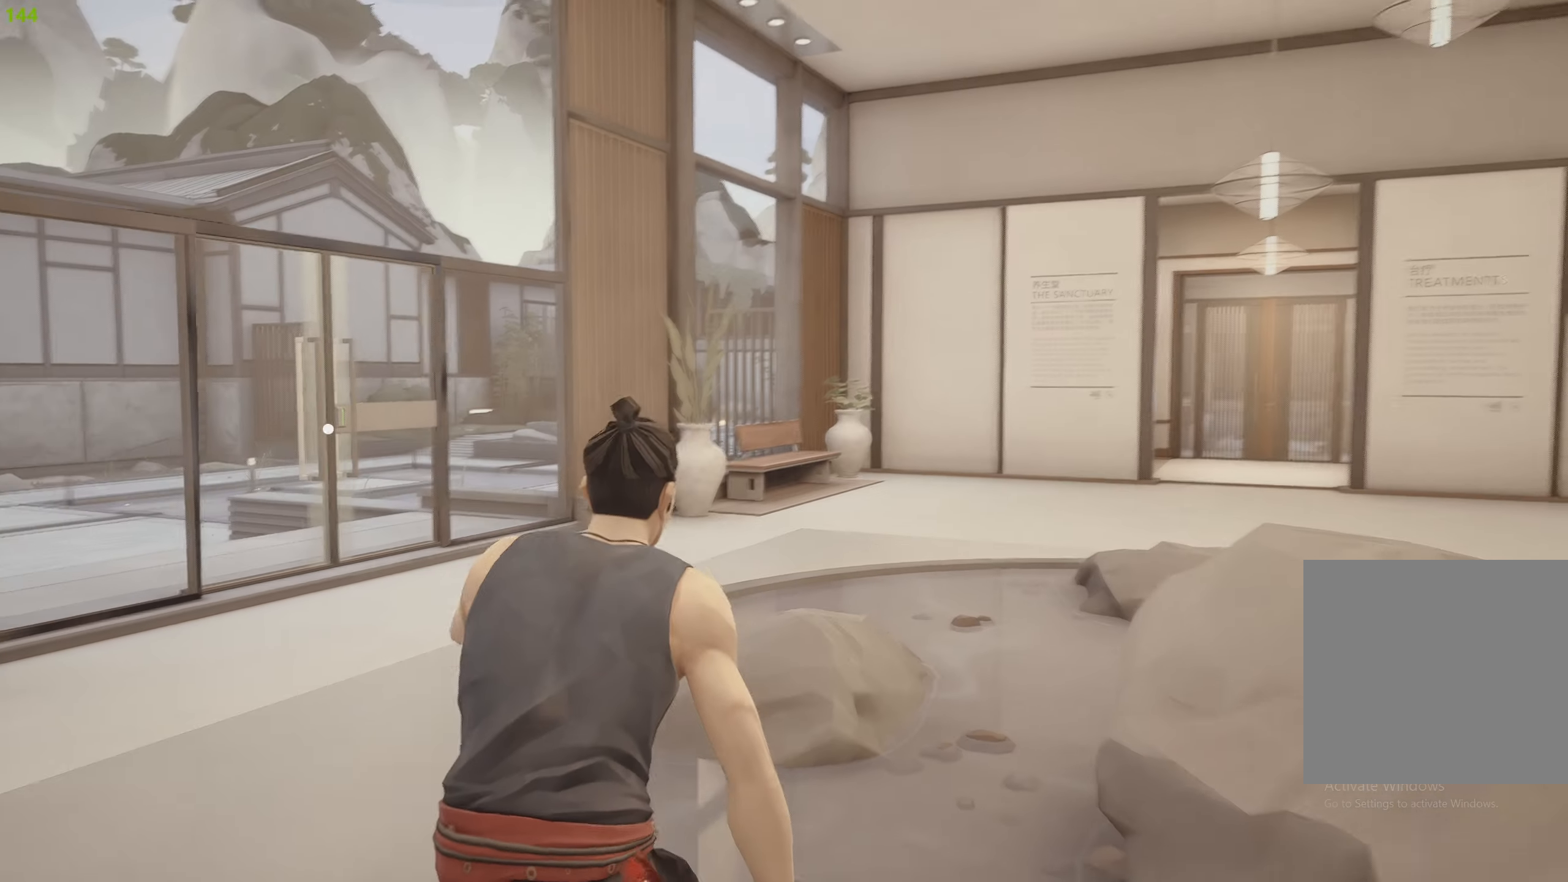
{"buttons": ["R2"], "left_stick": "up", "right_stick": "right", "events": [[500, "right_stick", "right"]]}
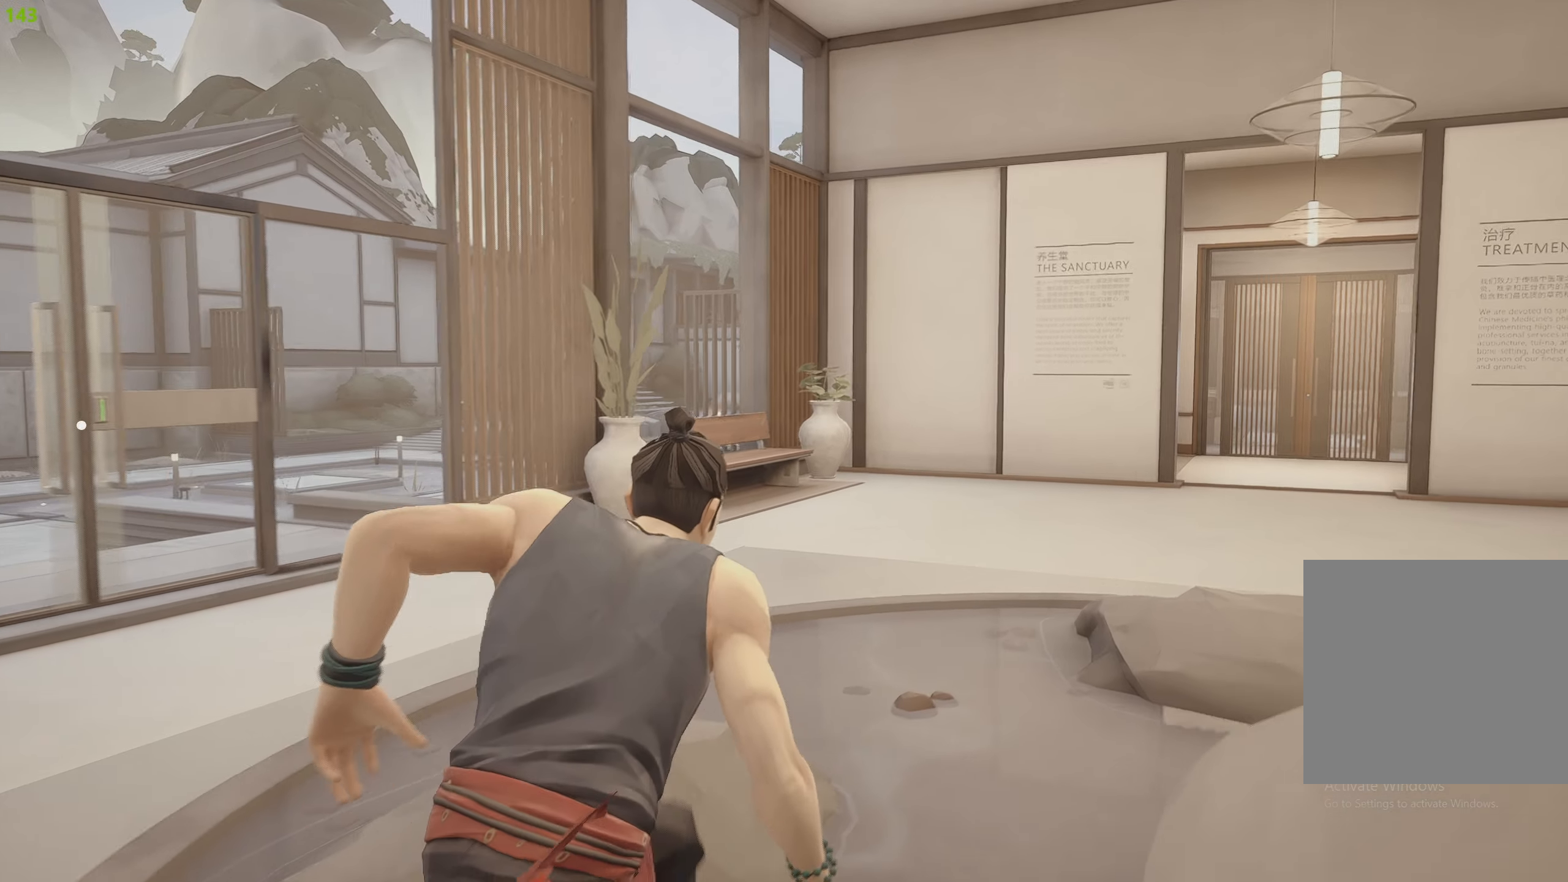
{"buttons": ["R2"], "left_stick": "up", "right_stick": "center", "events": [[117, "right_stick", "center"]]}
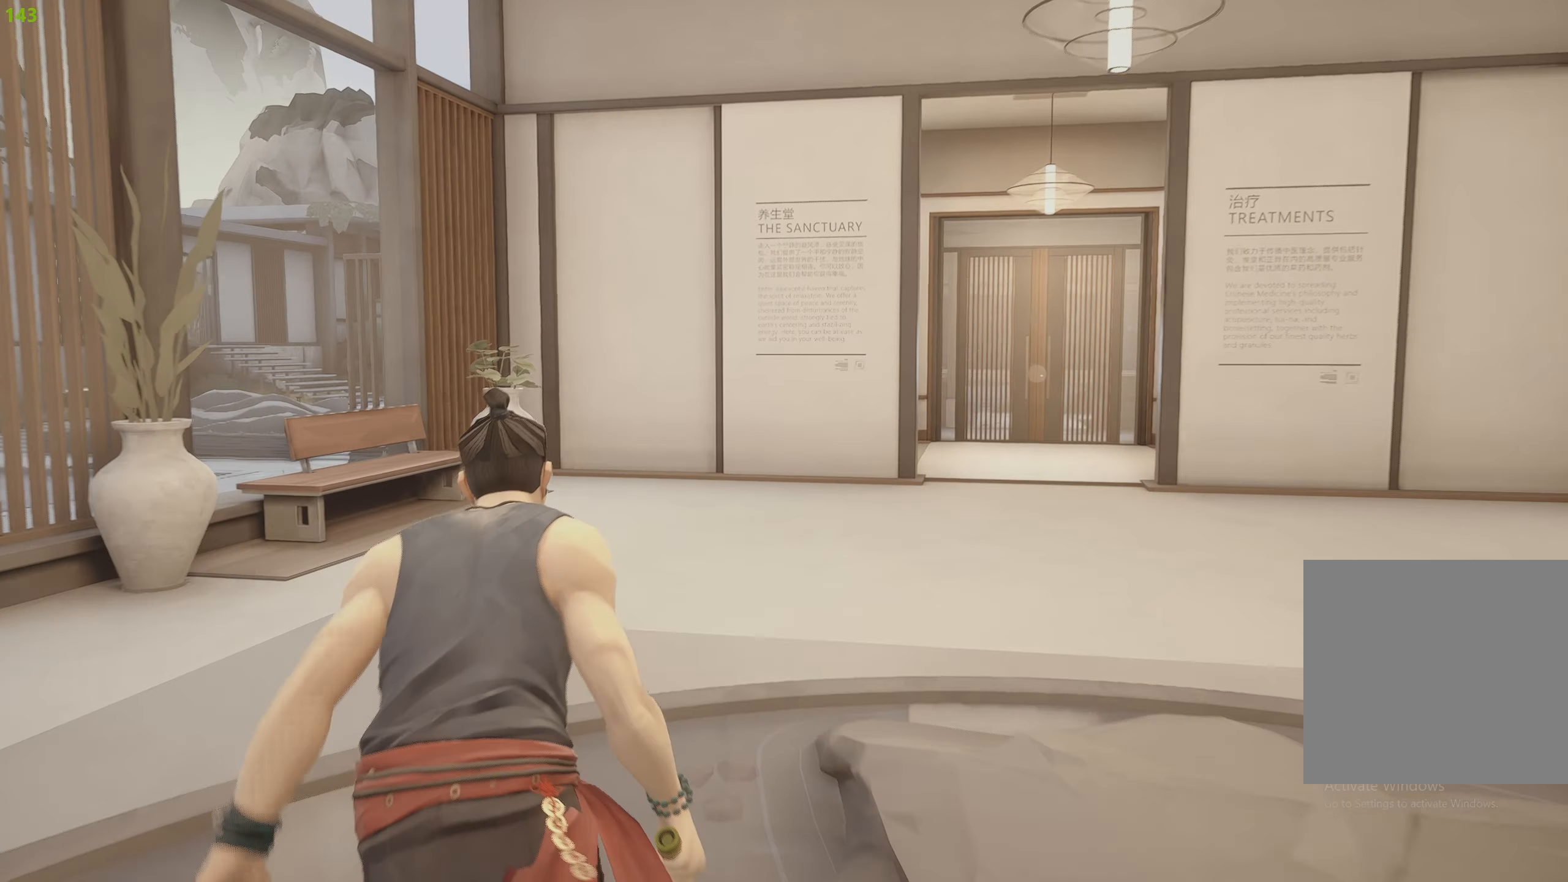
{"buttons": ["R2"], "left_stick": "up", "right_stick": "center", "events": []}
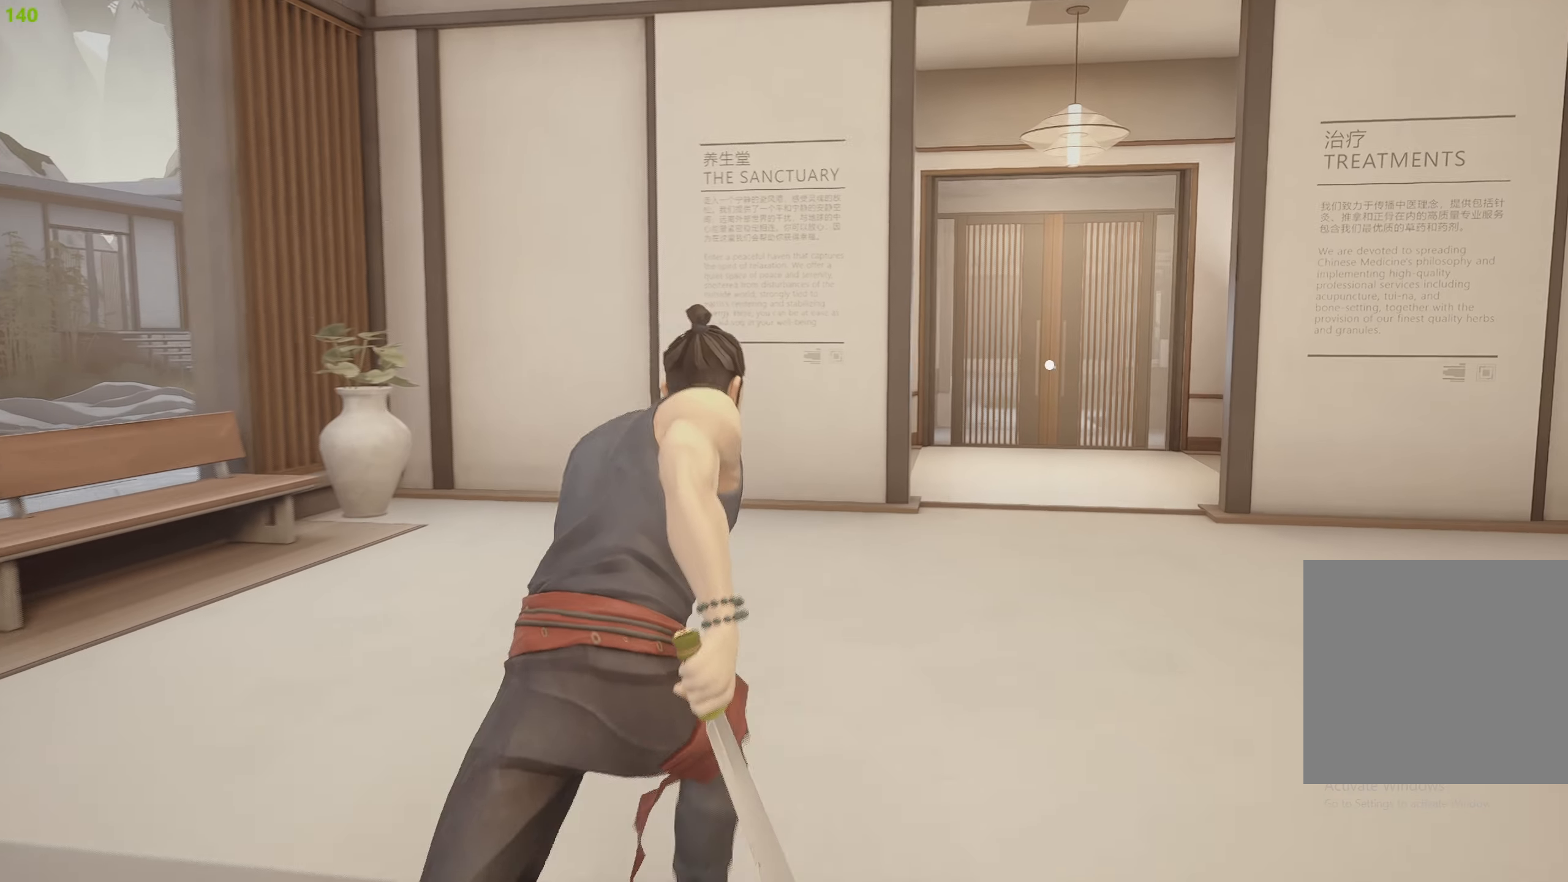
{"buttons": ["R2"], "left_stick": "up", "right_stick": "center", "events": []}
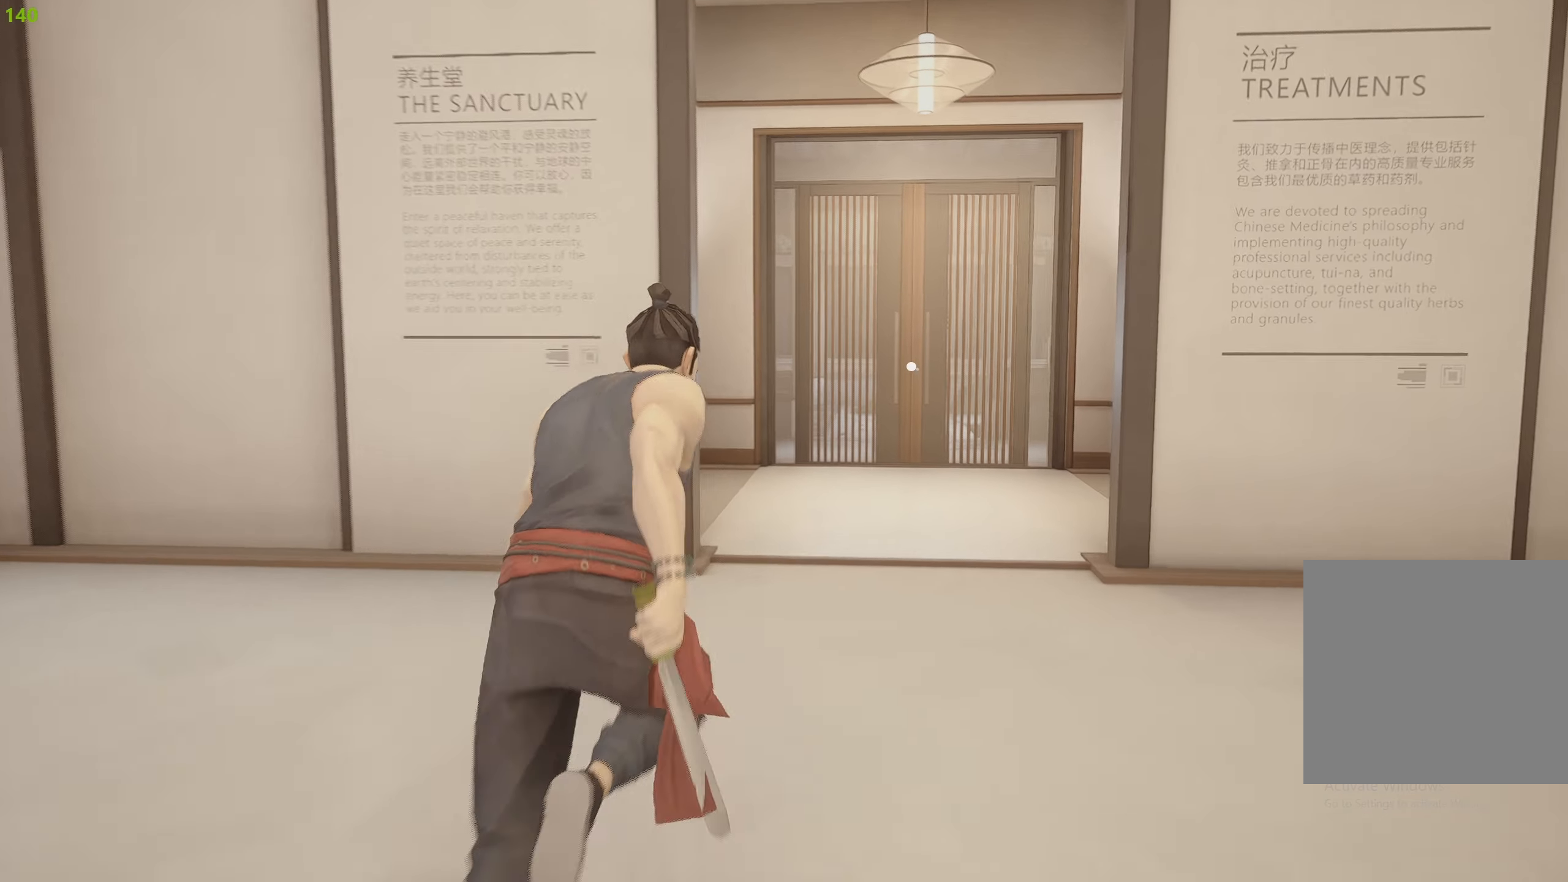
{"buttons": ["R2"], "left_stick": "up", "right_stick": "center", "events": [[17, "right_stick", "right"], [117, "right_stick", "center"]]}
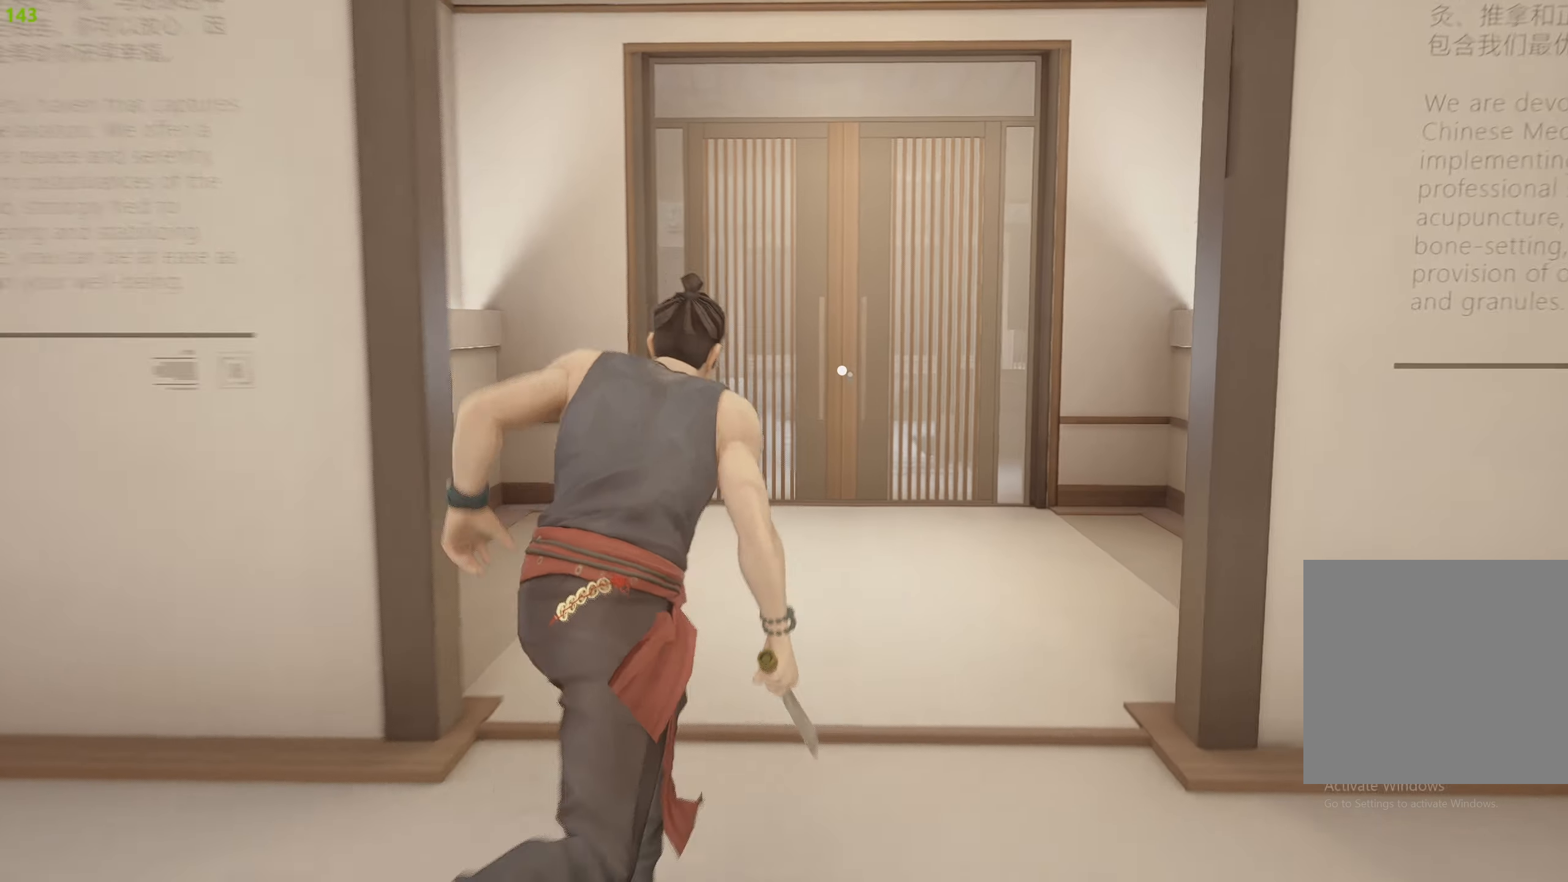
{"buttons": ["R2"], "left_stick": "up", "right_stick": "center", "events": []}
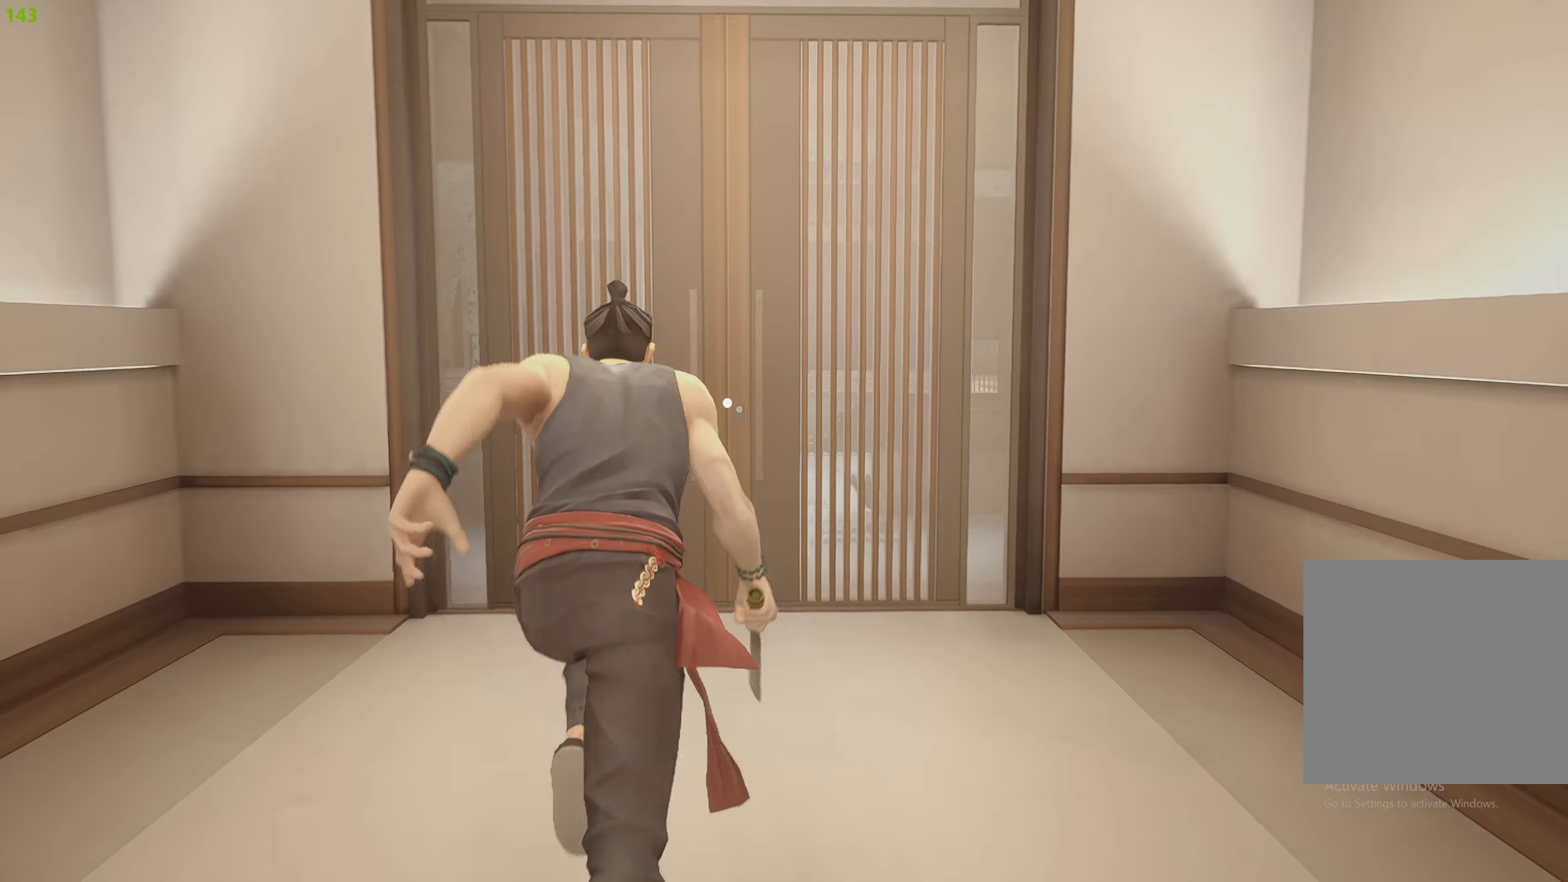
{"buttons": ["R2"], "left_stick": "up", "right_stick": "center", "events": [[217, "CROSS", "down"], [317, "CROSS", "up"], [384, "CROSS", "down"], [484, "CROSS", "up"]]}
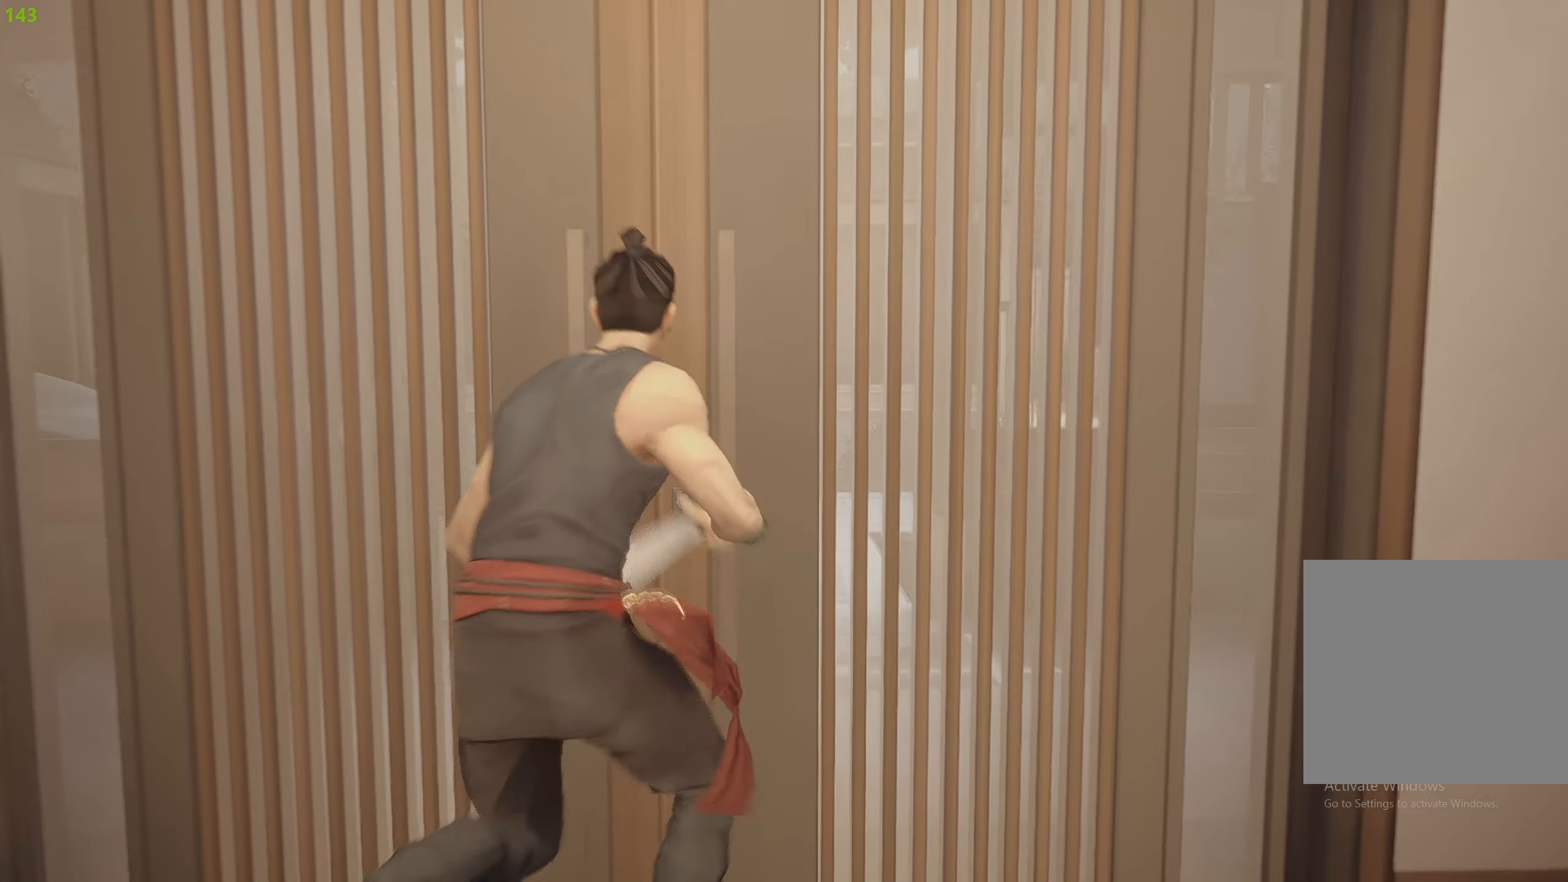
{"buttons": ["R2"], "left_stick": "up", "right_stick": "right", "events": [[333, "right_stick", "right"]]}
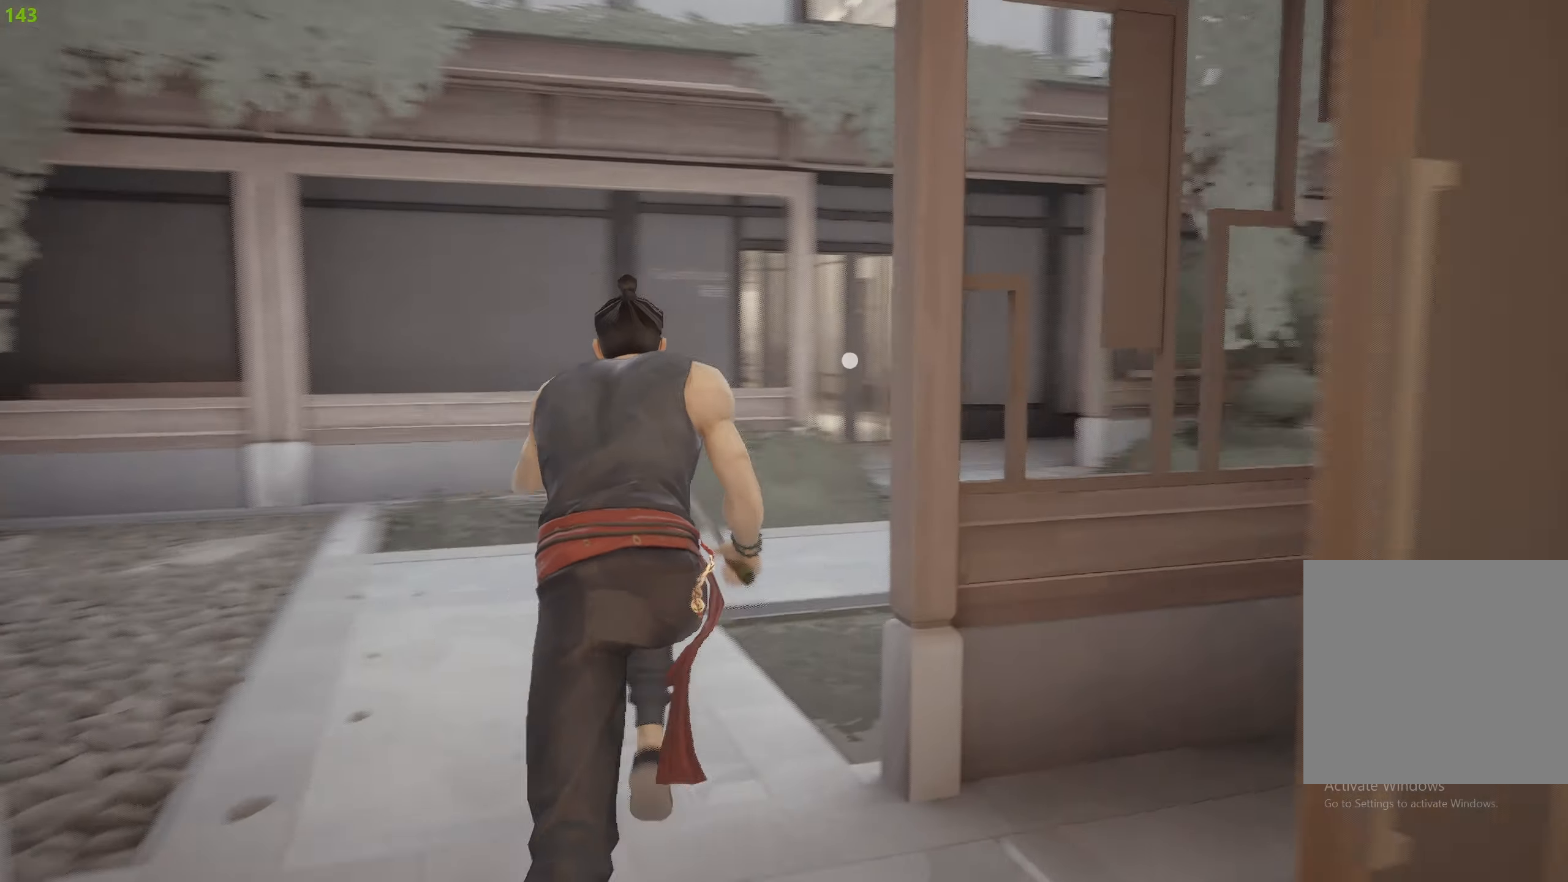
{"buttons": ["R2"], "left_stick": "up", "right_stick": "right", "events": [[83, "right_stick", "center"], [366, "right_stick", "right"]]}
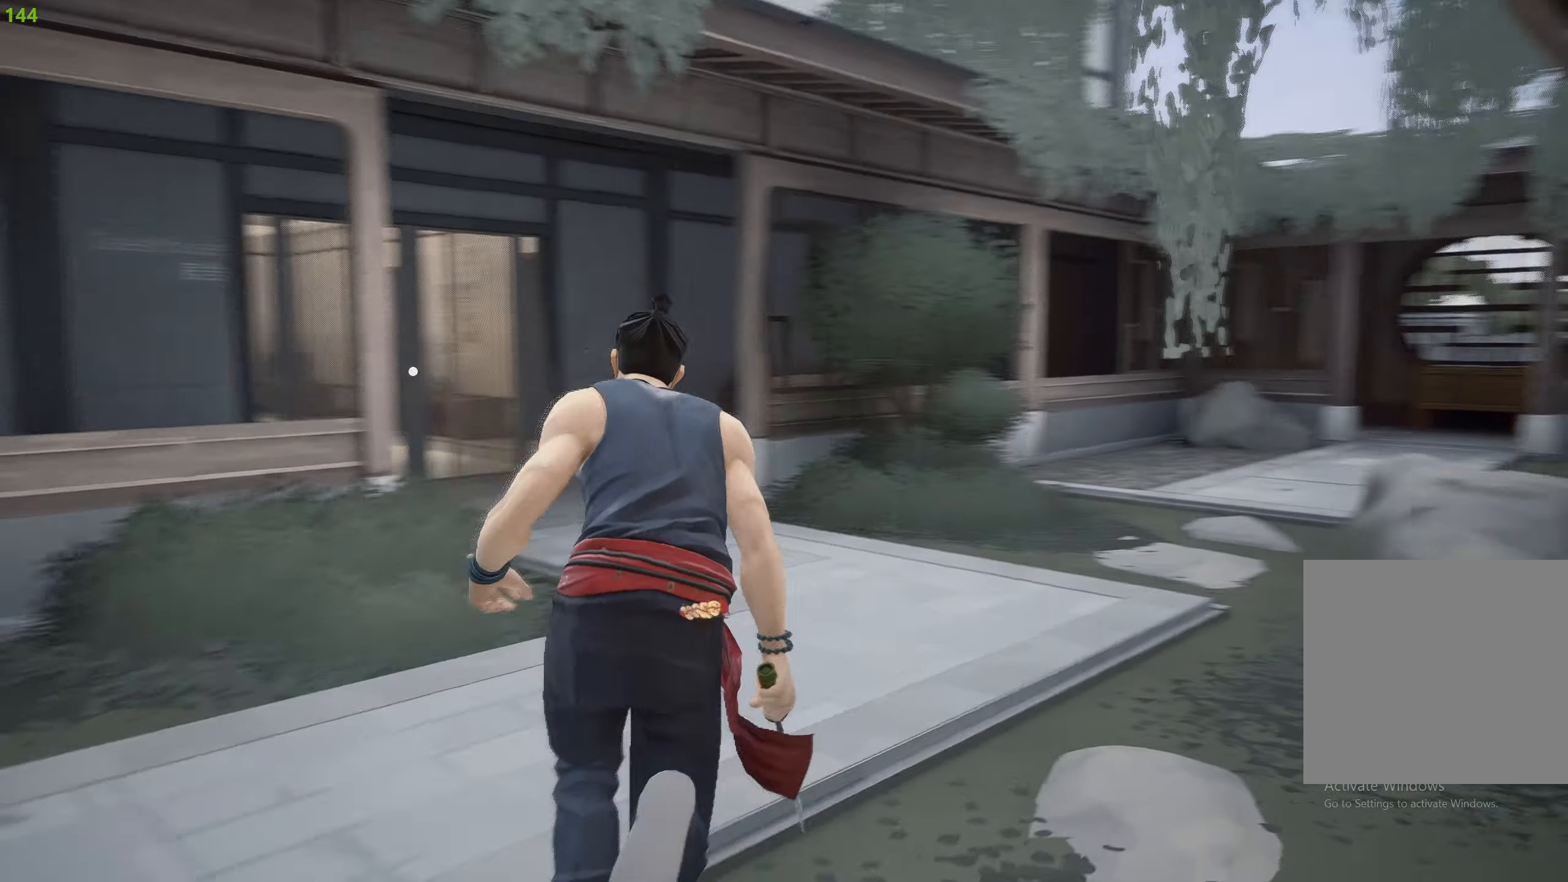
{"buttons": ["R2"], "left_stick": "up", "right_stick": "left", "events": [[83, "right_stick", "center"], [283, "right_stick", "left"]]}
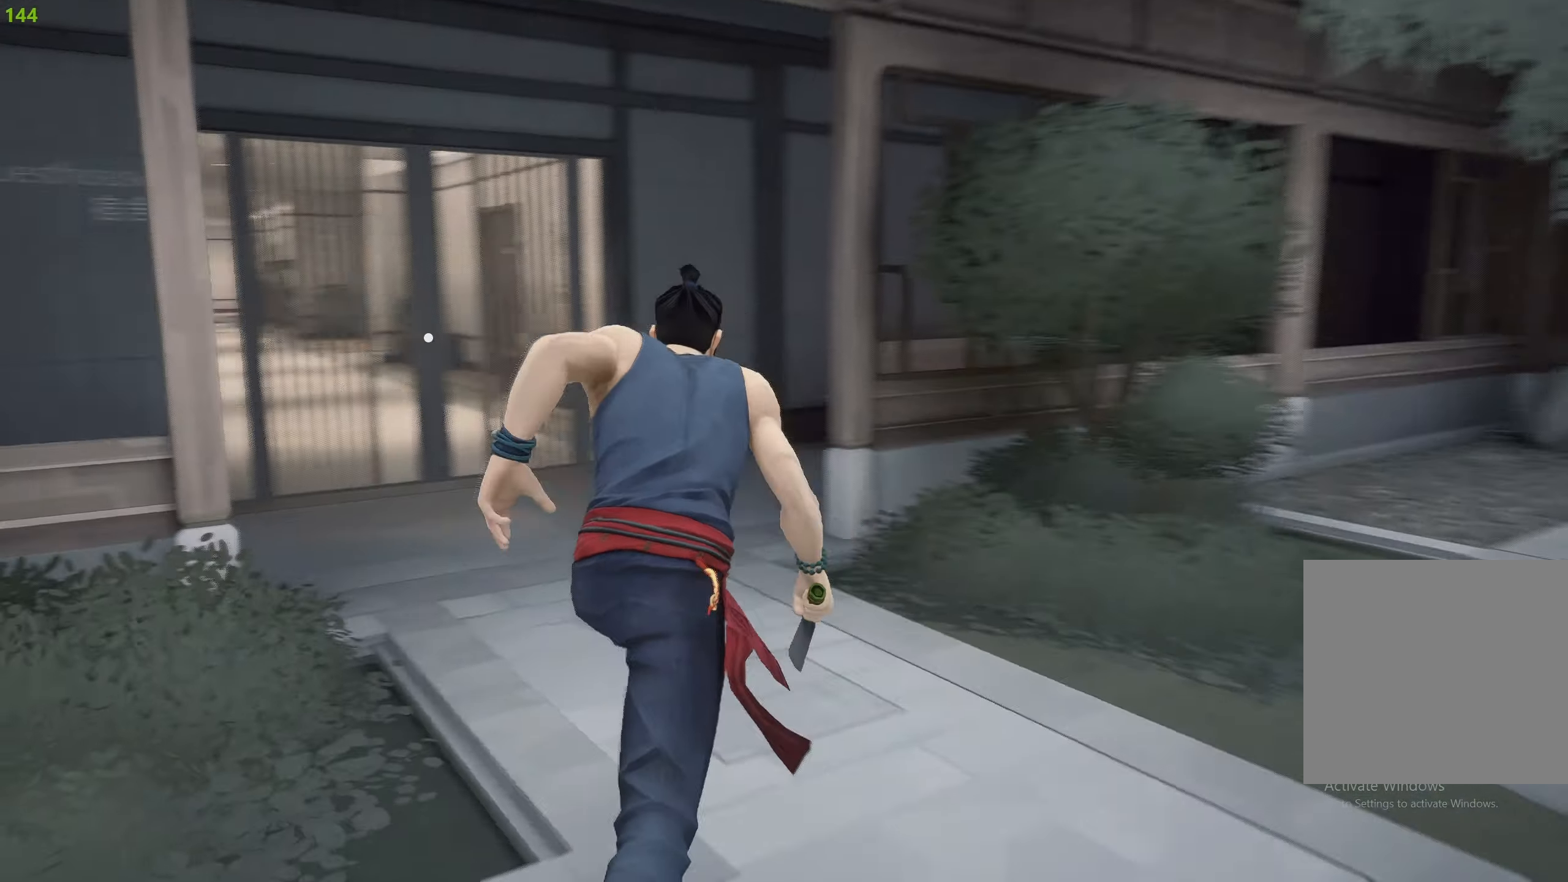
{"buttons": ["R2"], "left_stick": "up", "right_stick": "center", "events": [[216, "right_stick", "center"]]}
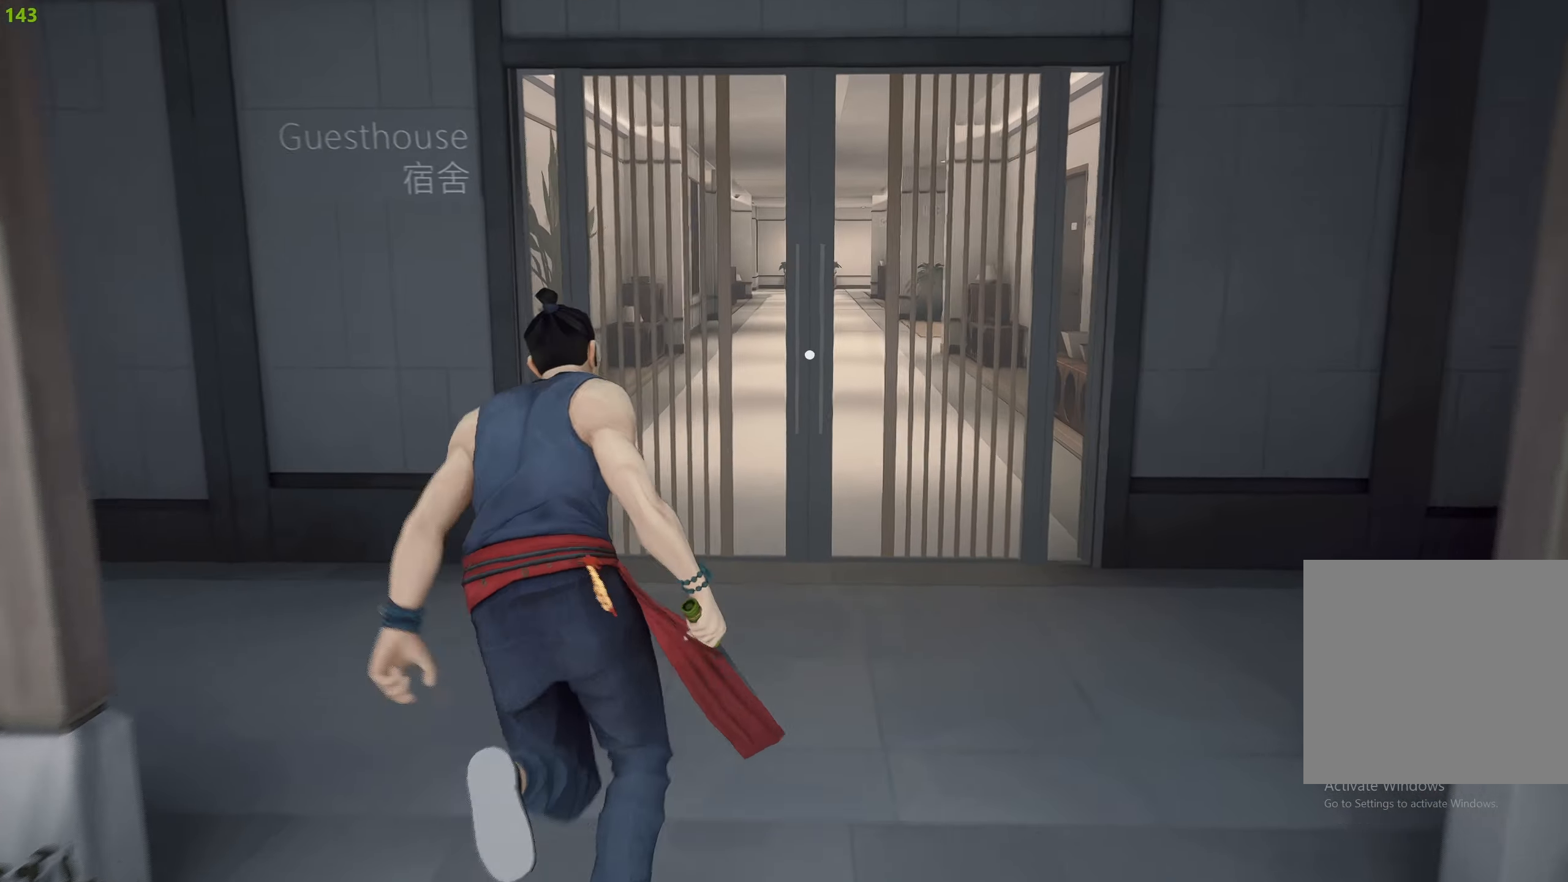
{"buttons": ["R2"], "left_stick": "up", "right_stick": "center", "events": [[66, "CROSS", "down"], [183, "CROSS", "up"], [233, "CROSS", "down"], [333, "CROSS", "up"], [383, "CROSS", "down"], [500, "CROSS", "up"]]}
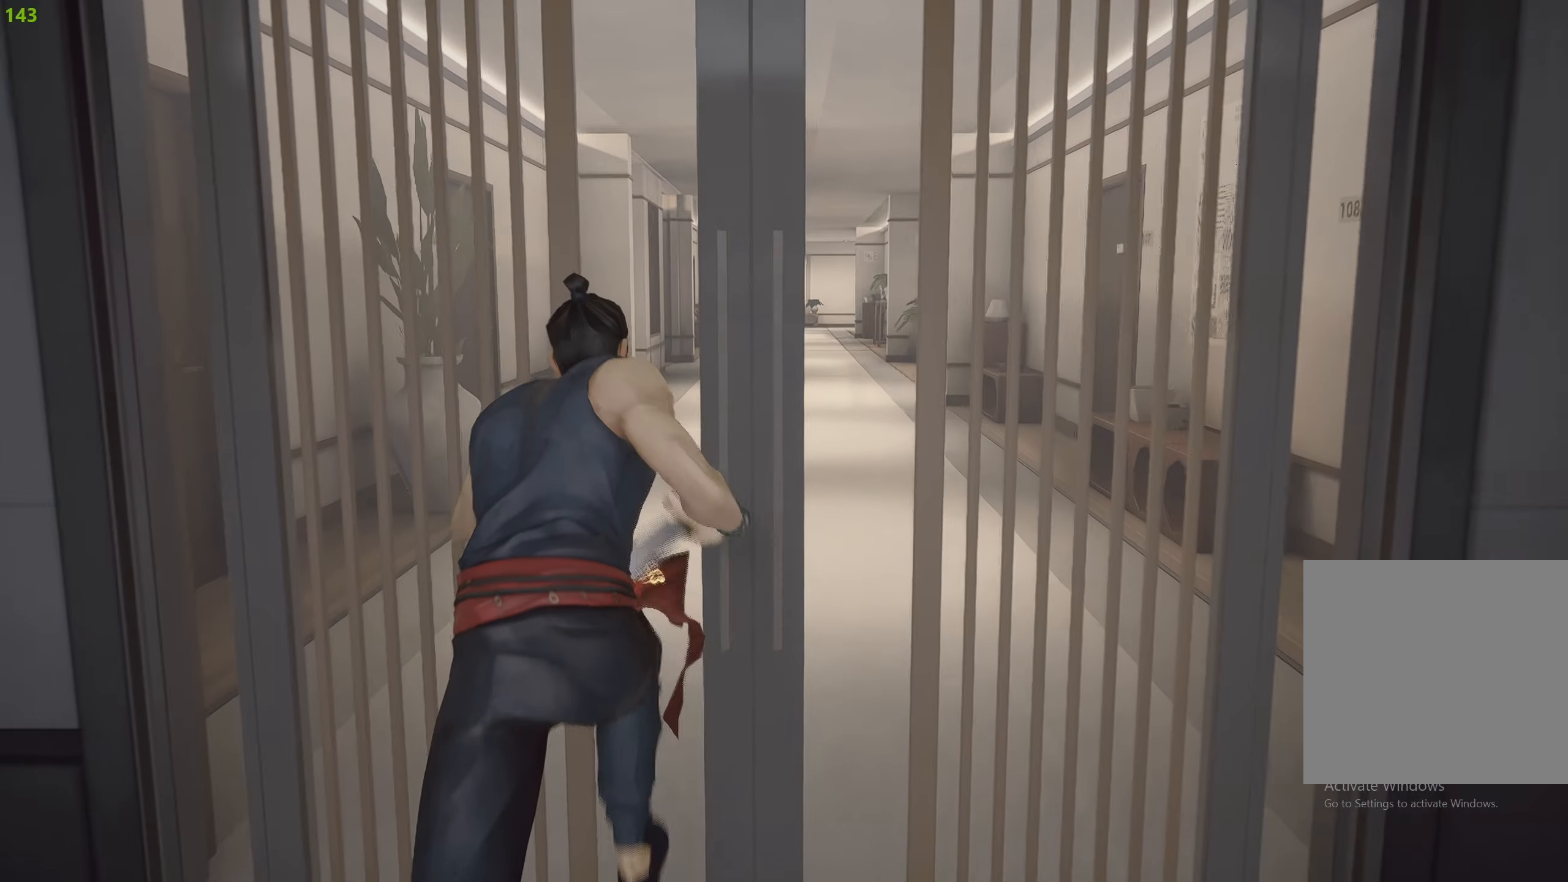
{"buttons": ["R2"], "left_stick": "up", "right_stick": "center", "events": []}
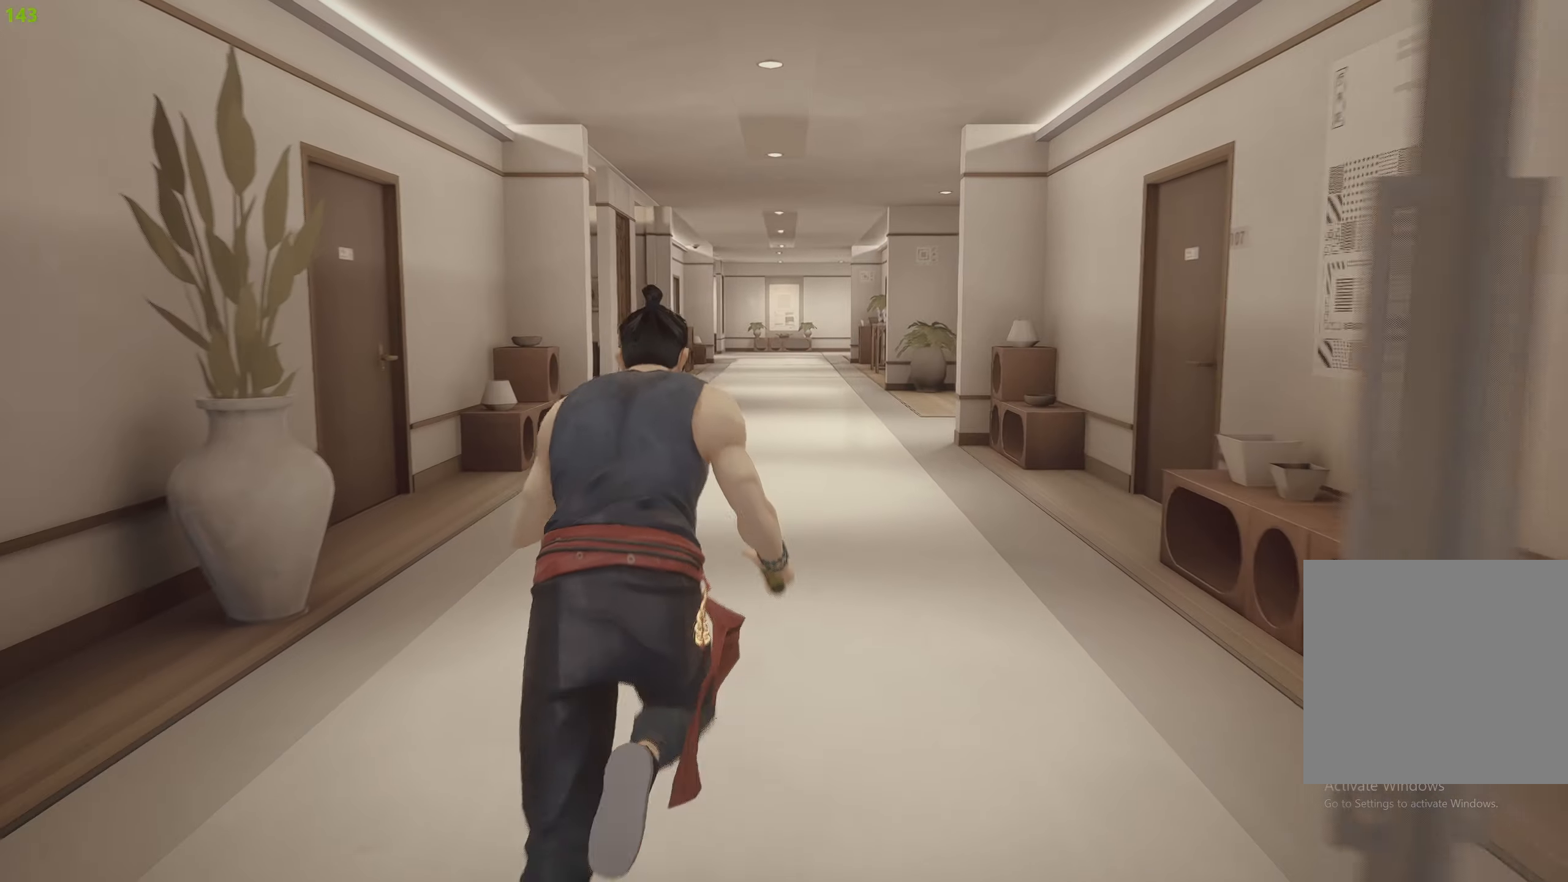
{"buttons": ["R2"], "left_stick": "up", "right_stick": "center", "events": []}
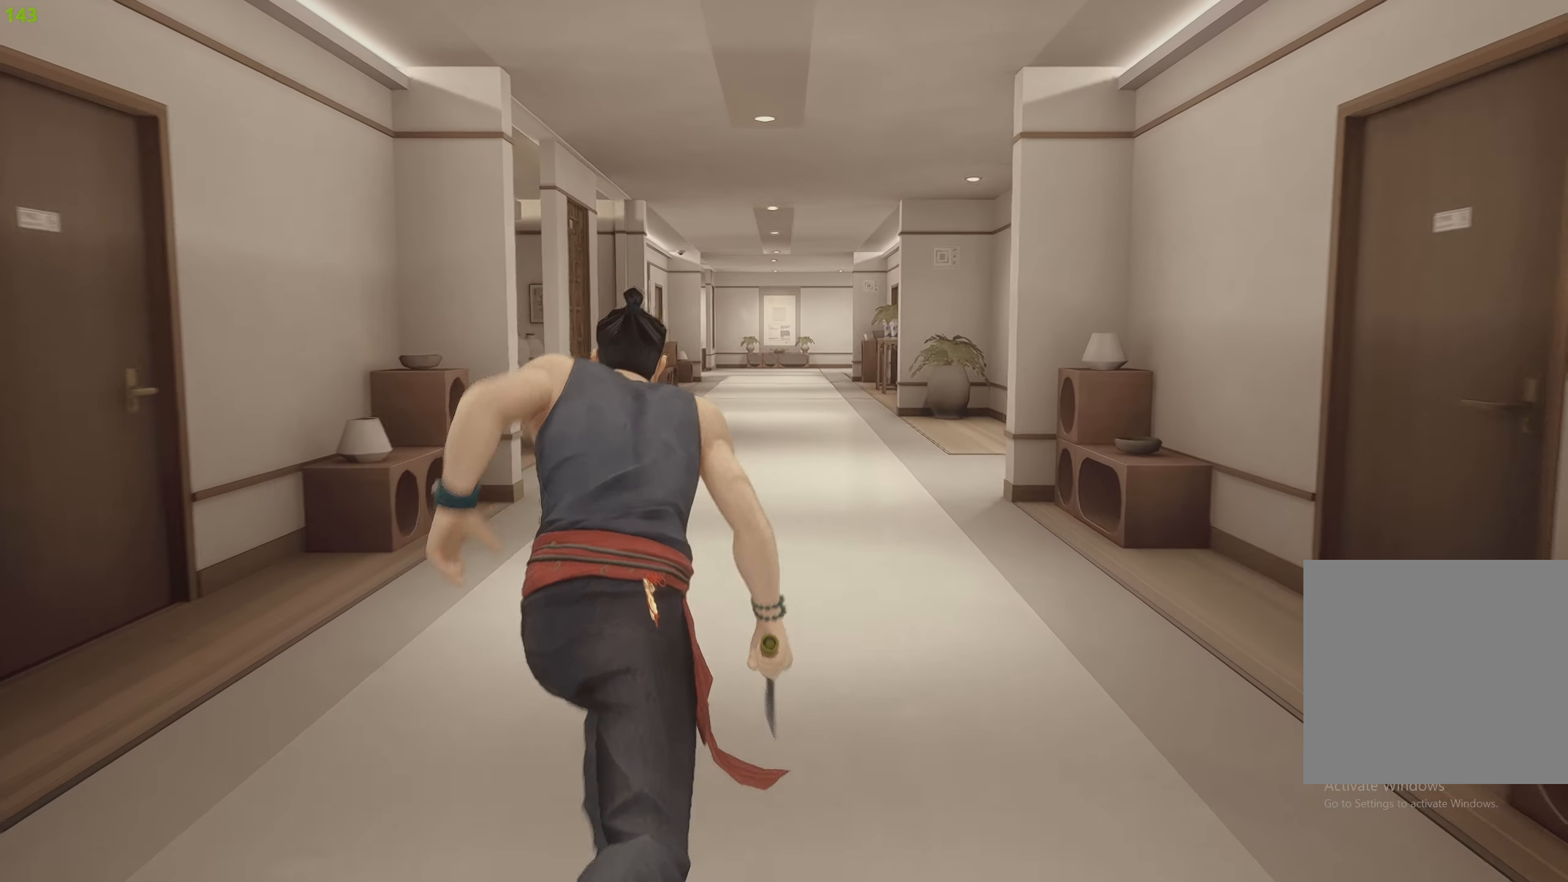
{"buttons": ["R2"], "left_stick": "up", "right_stick": "center", "events": []}
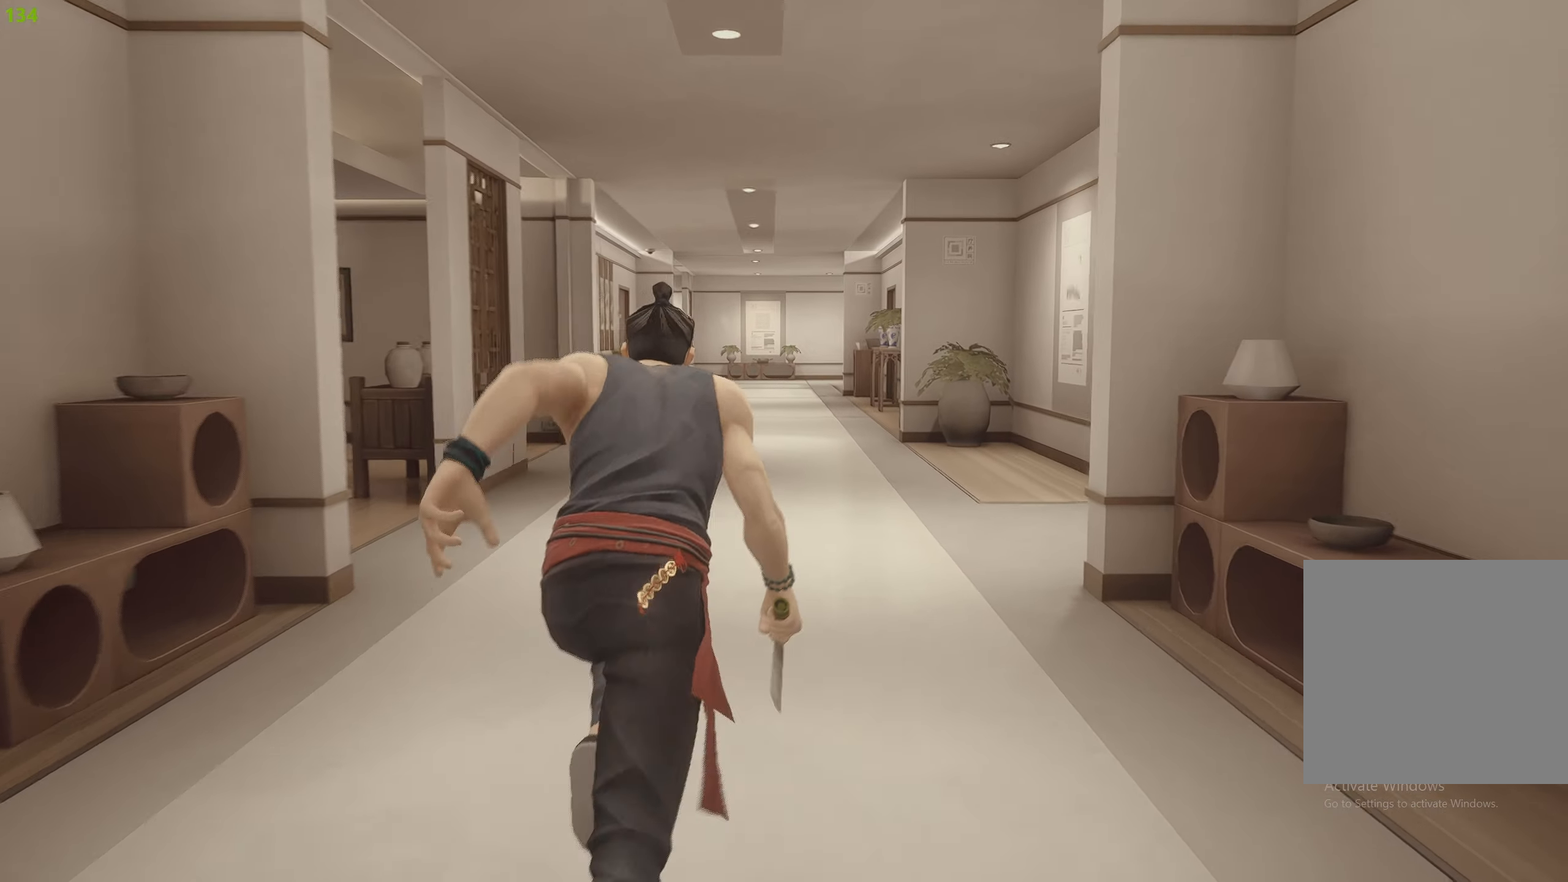
{"buttons": ["R2"], "left_stick": "up-right", "right_stick": "center", "events": [[433, "left_stick", "up-right"]]}
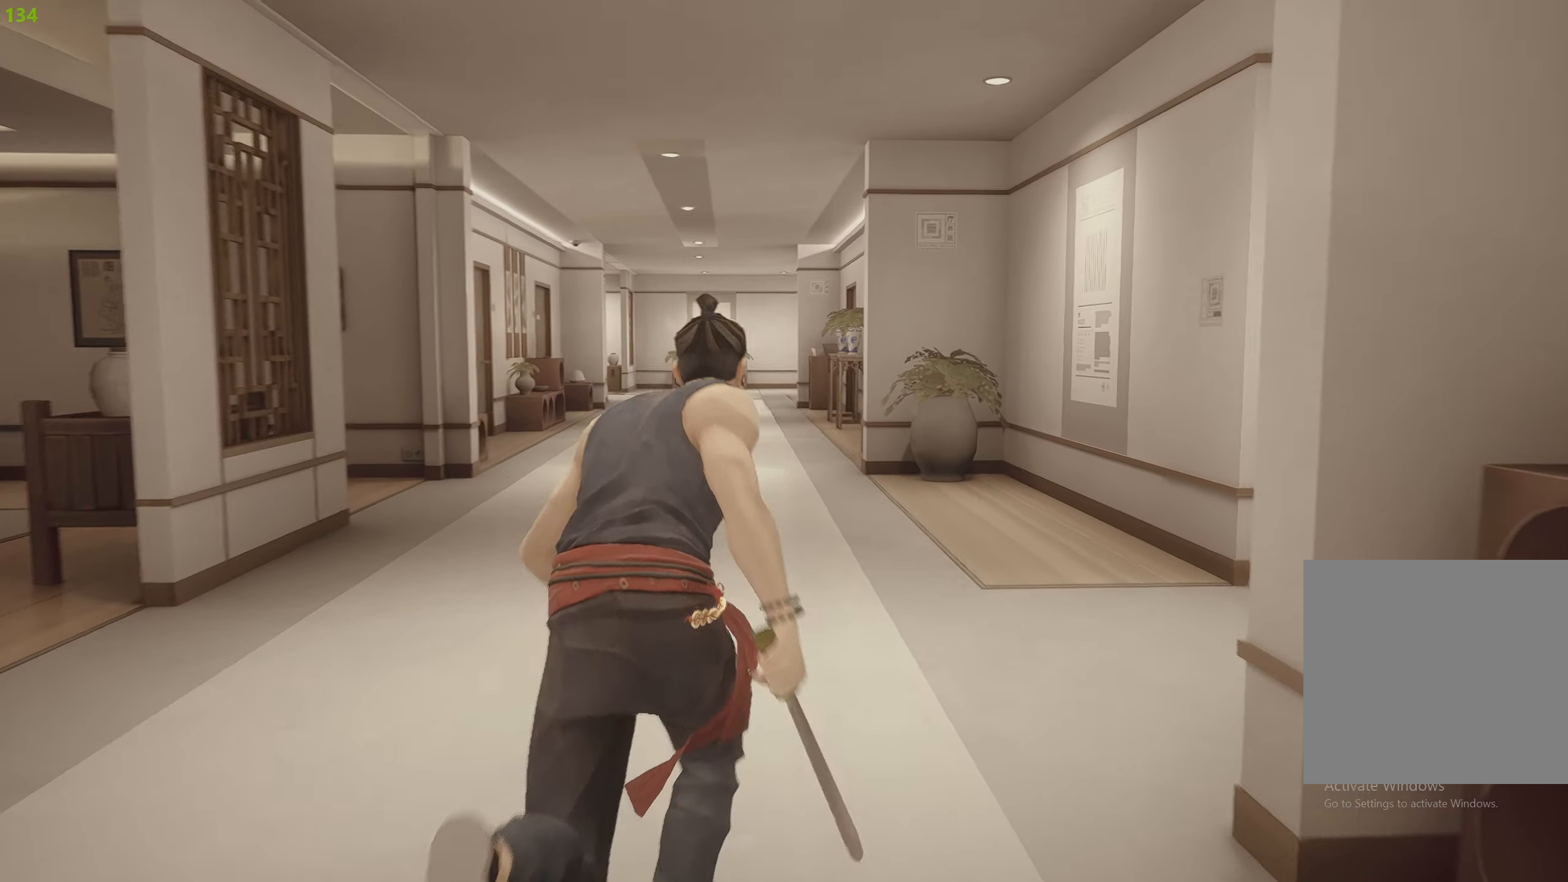
{"buttons": ["R2"], "left_stick": "up-right", "right_stick": "center", "events": [[300, "right_stick", "right"], [483, "right_stick", "center"]]}
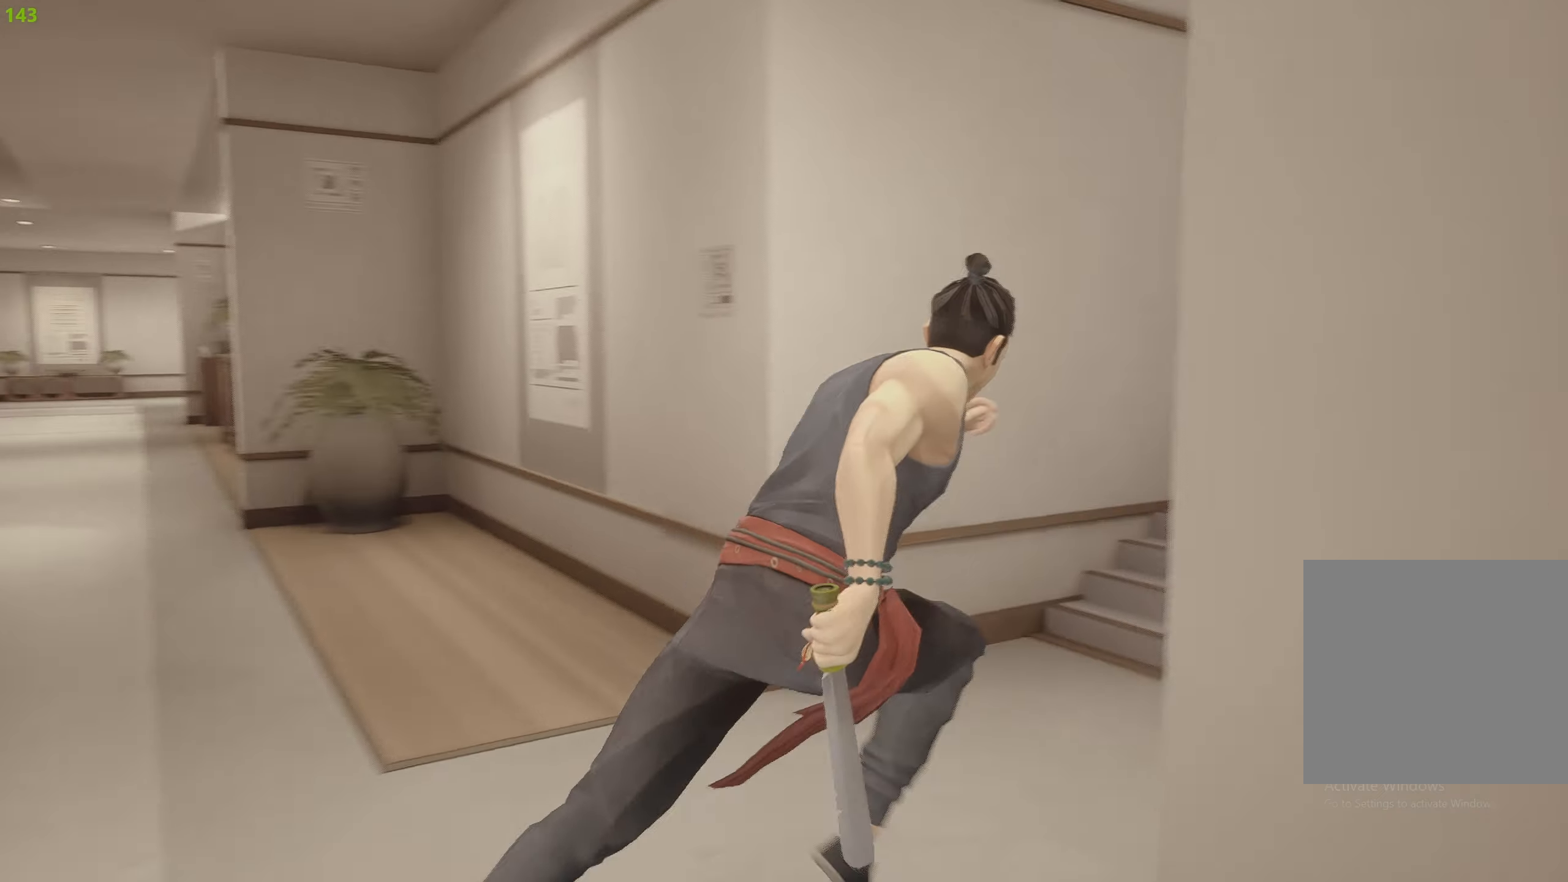
{"buttons": ["R2"], "left_stick": "up-right", "right_stick": "center", "events": []}
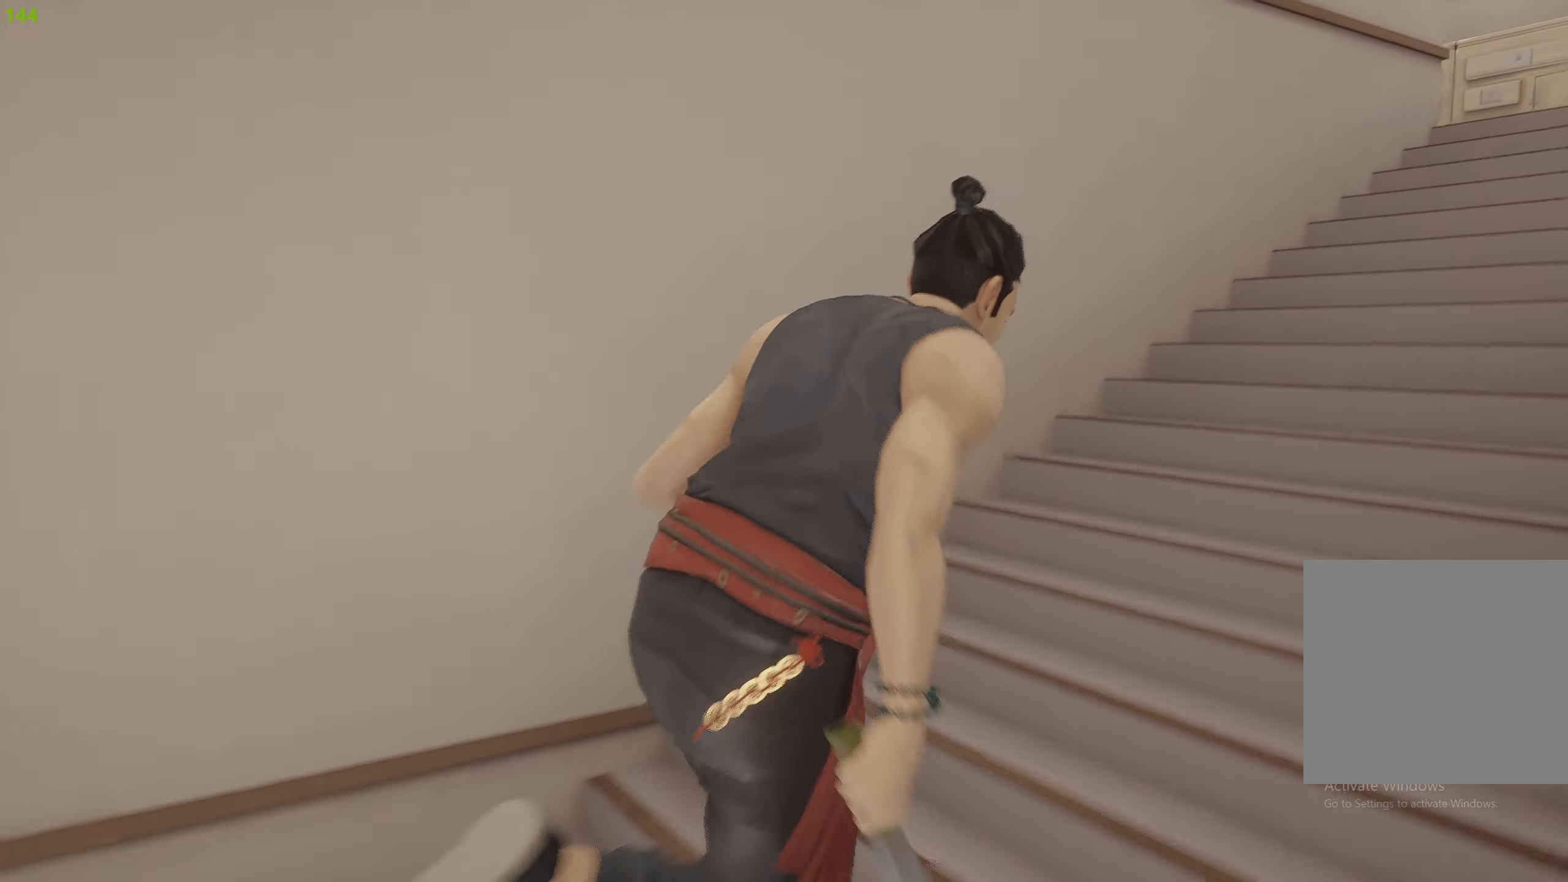
{"buttons": ["R2"], "left_stick": "up-right", "right_stick": "center", "events": []}
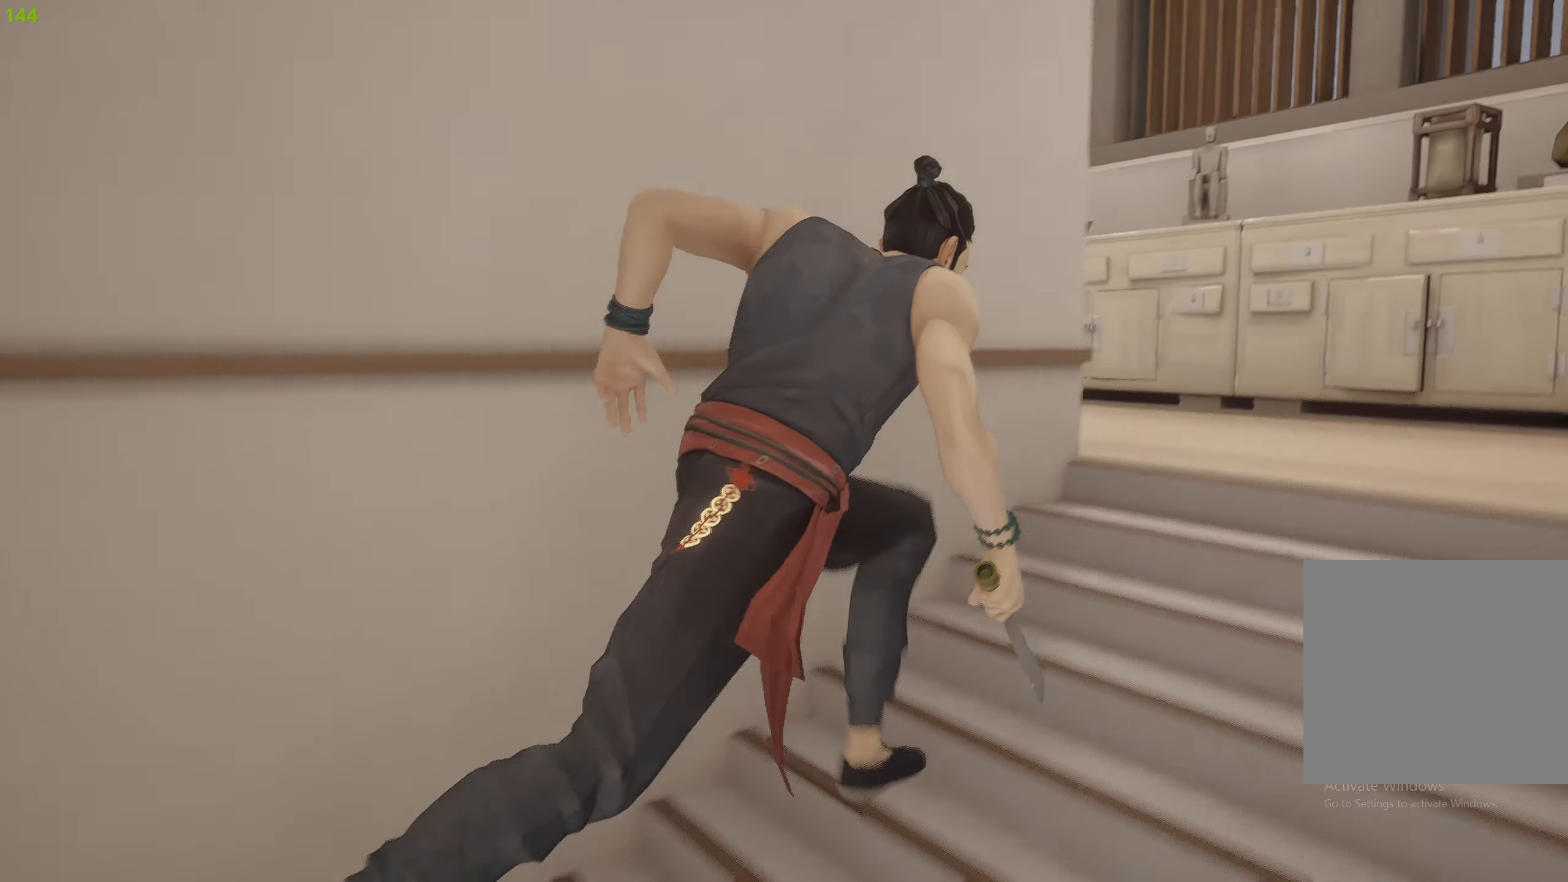
{"buttons": ["R2"], "left_stick": "up", "right_stick": "left", "events": [[50, "right_stick", "left"], [433, "left_stick", "up"]]}
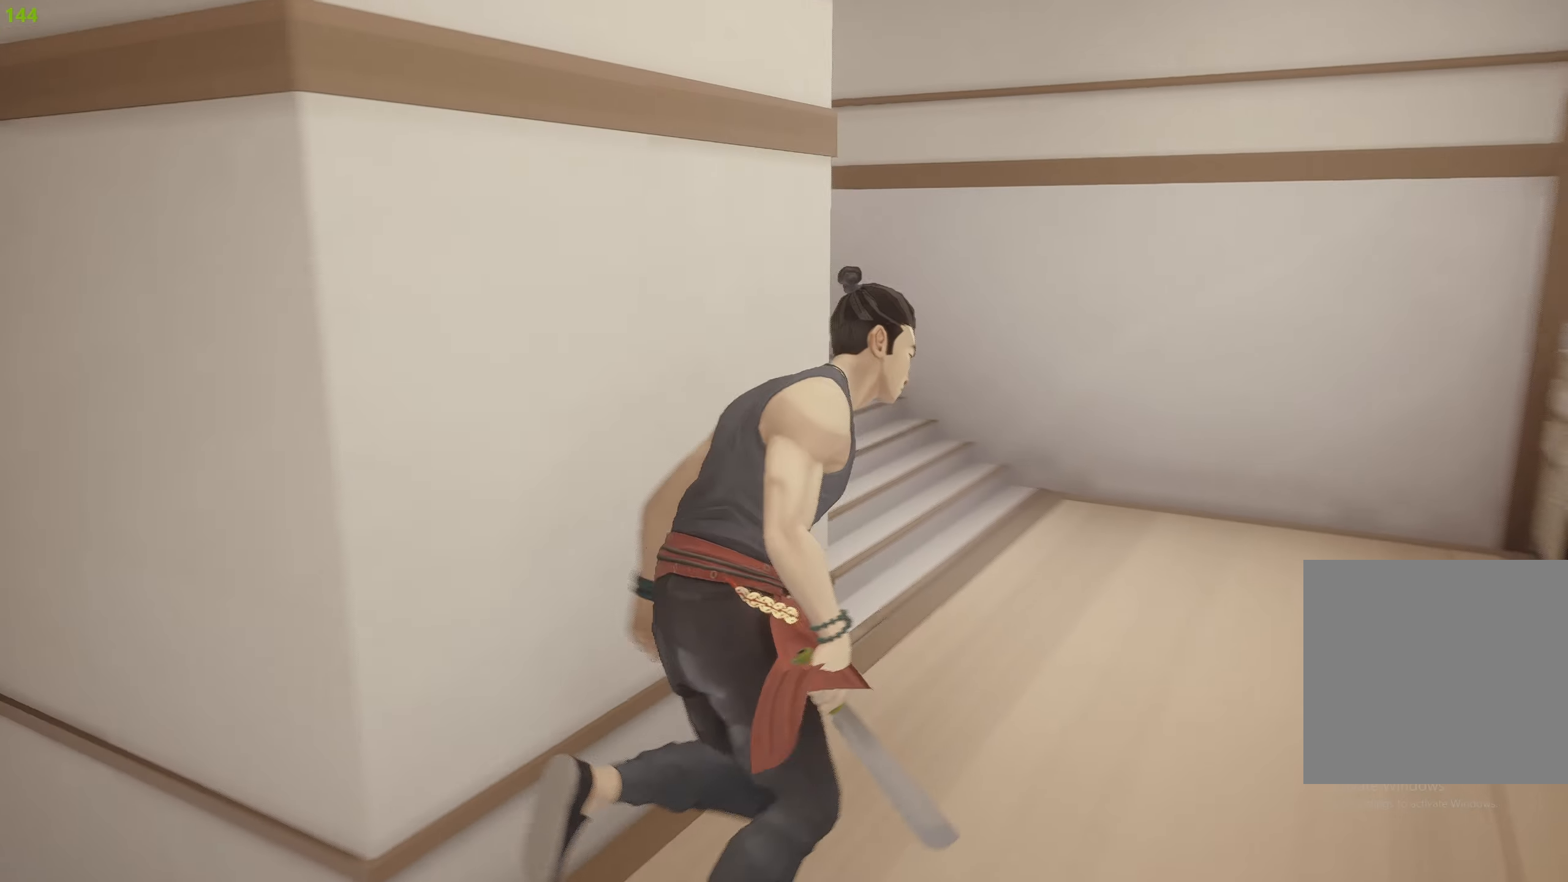
{"buttons": ["R2"], "left_stick": "up", "right_stick": "center", "events": [[283, "right_stick", "center"]]}
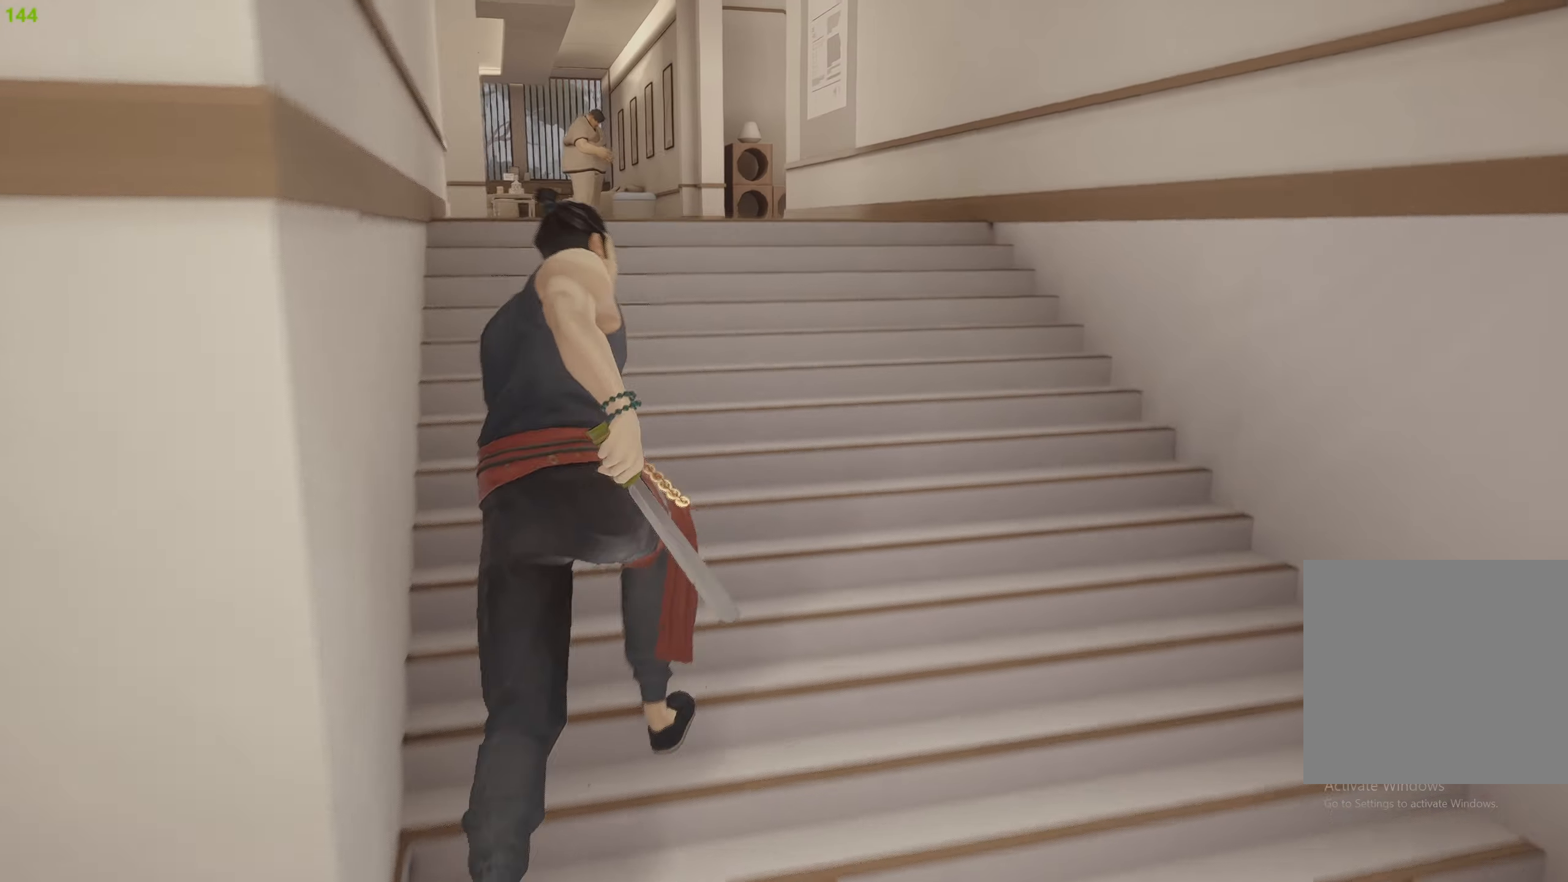
{"buttons": ["R2"], "left_stick": "up", "right_stick": "center", "events": []}
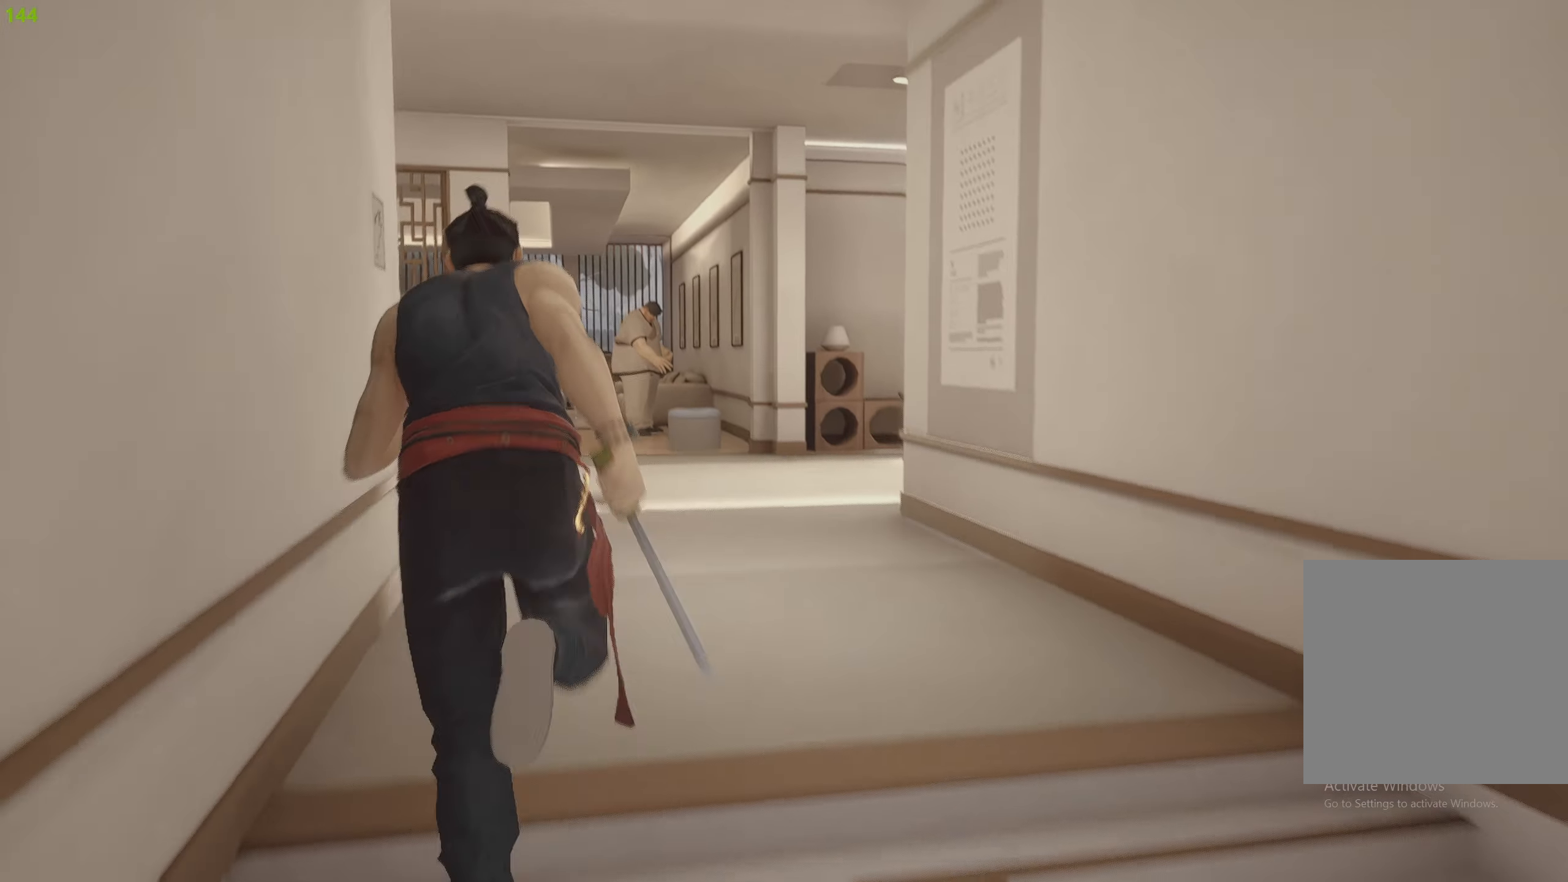
{"buttons": ["R2"], "left_stick": "up", "right_stick": "center", "events": [[267, "right_stick", "down-left"], [400, "right_stick", "center"]]}
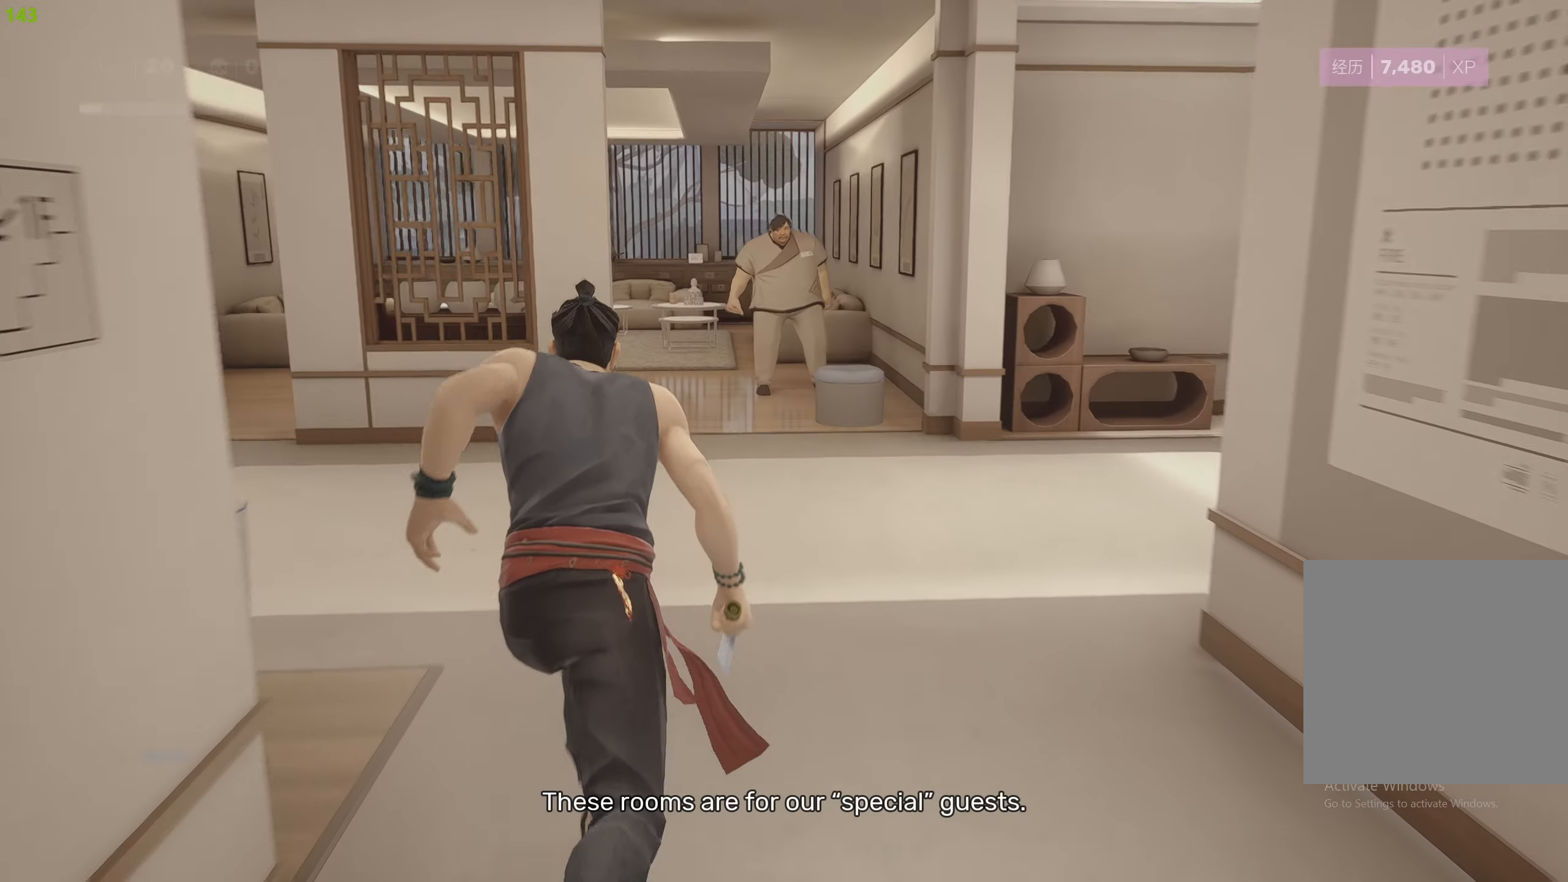
{"buttons": ["R2"], "left_stick": "up", "right_stick": "center", "events": [[167, "right_stick", "down-left"], [350, "right_stick", "center"]]}
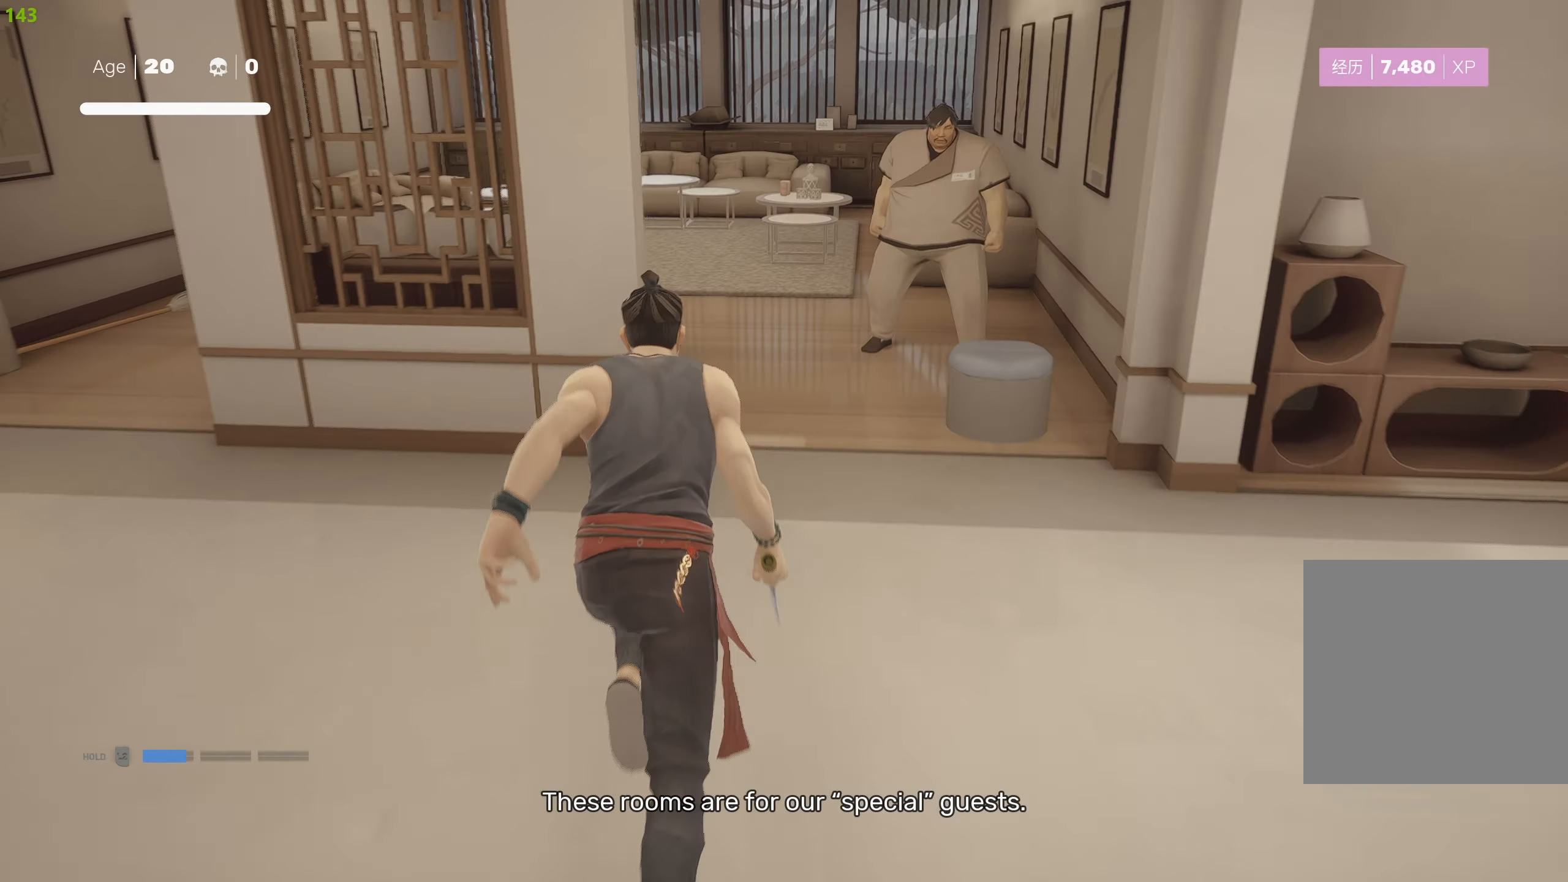
{"buttons": ["TRIANGLE"], "left_stick": "up", "right_stick": "center", "events": [[33, "R2", "up"], [350, "TRIANGLE", "down"]]}
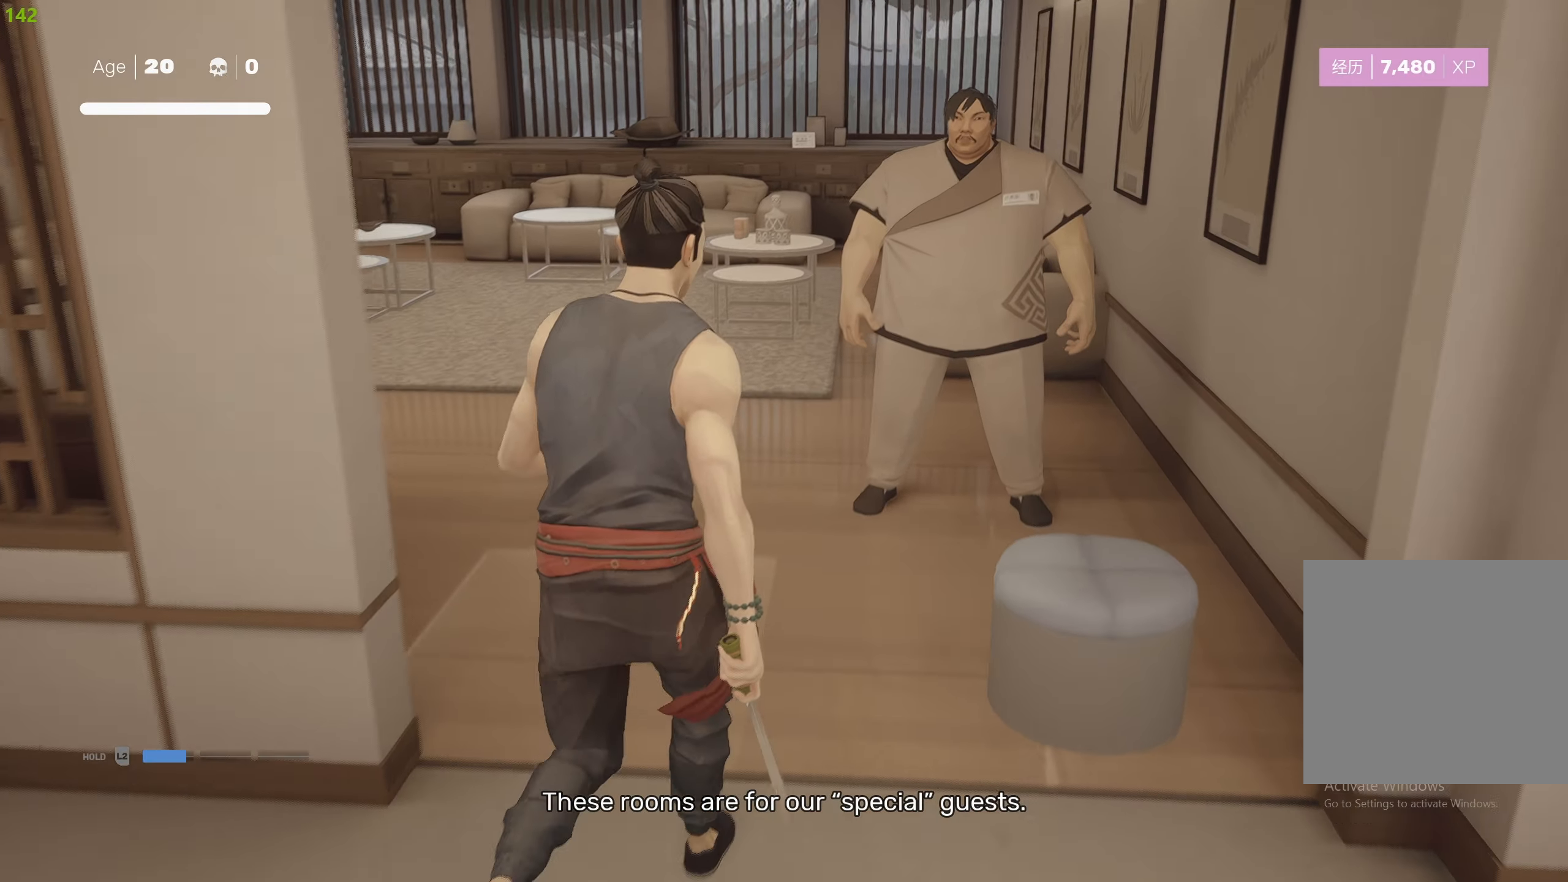
{"buttons": ["TRIANGLE"], "left_stick": "up", "right_stick": "center", "events": []}
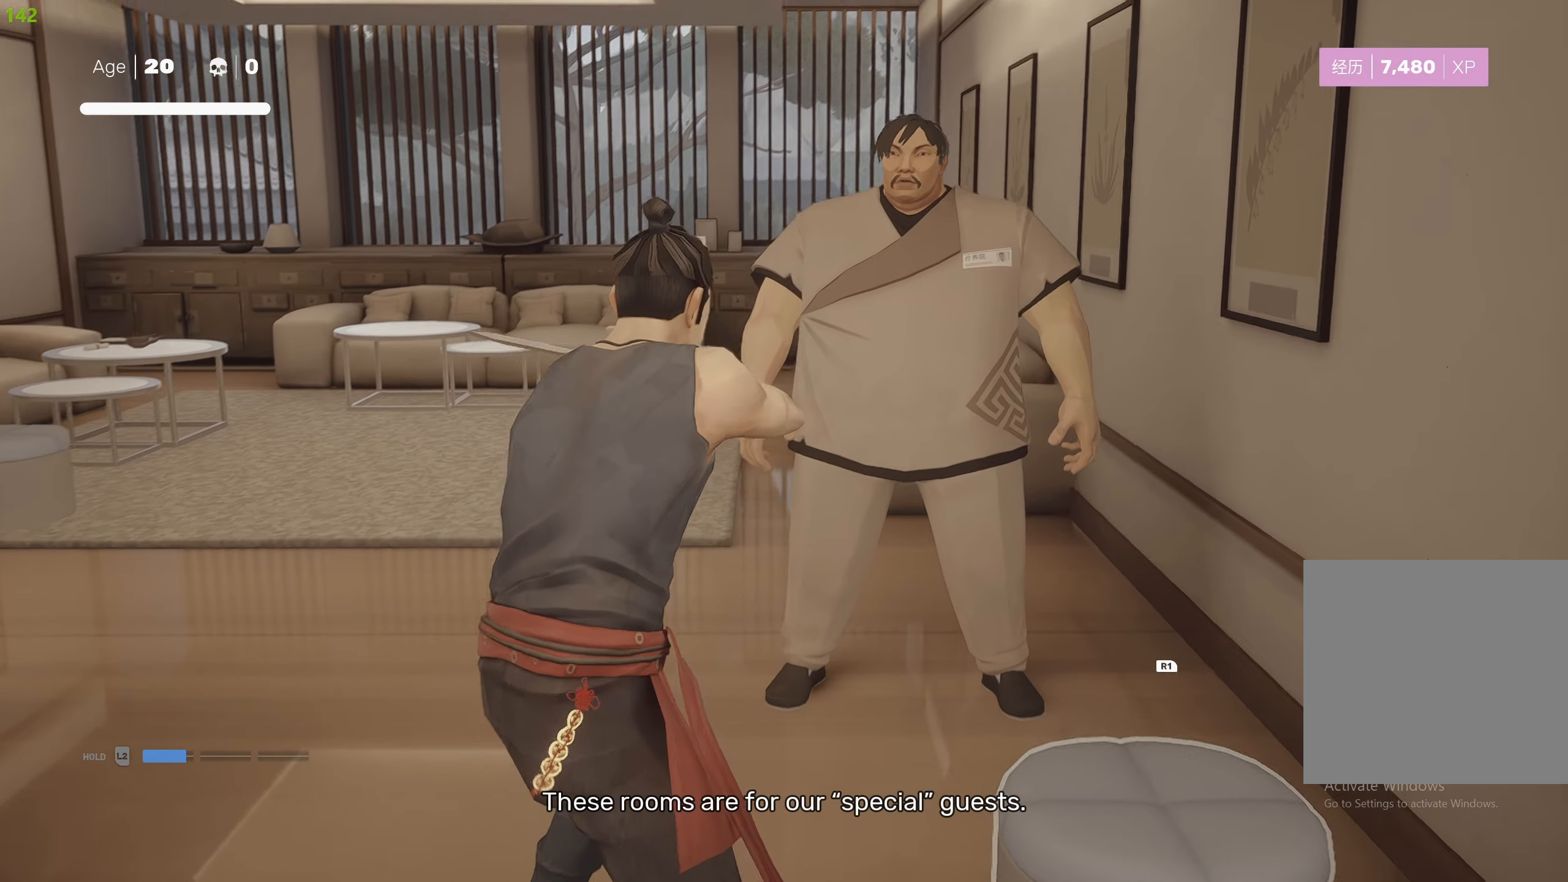
{"buttons": ["TRIANGLE"], "left_stick": "up", "right_stick": "center", "events": []}
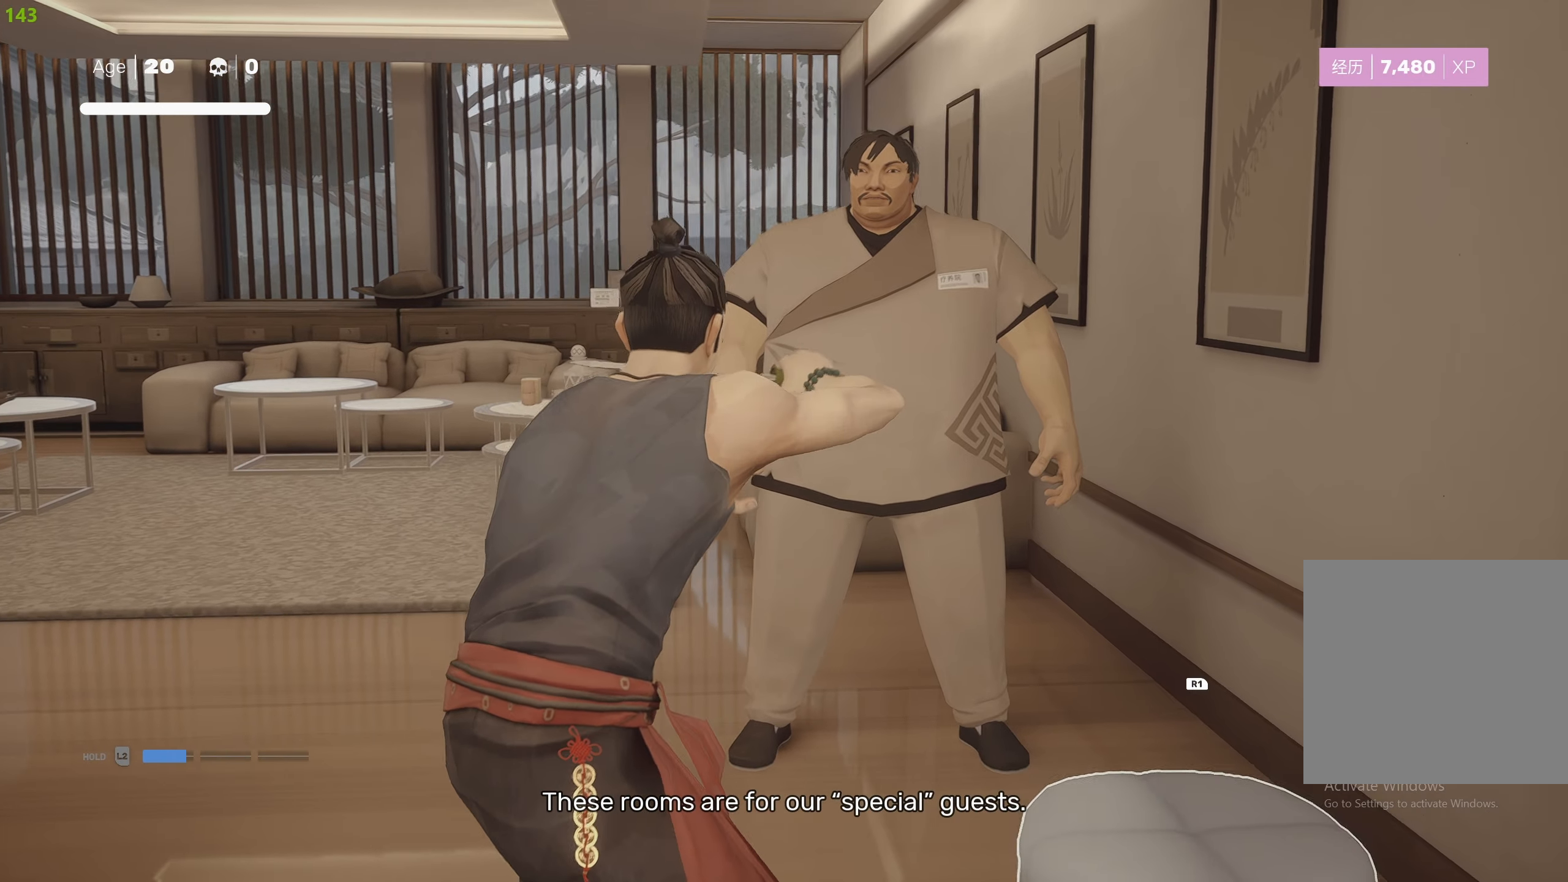
{"buttons": [], "left_stick": "up", "right_stick": "center", "events": [[334, "TRIANGLE", "up"]]}
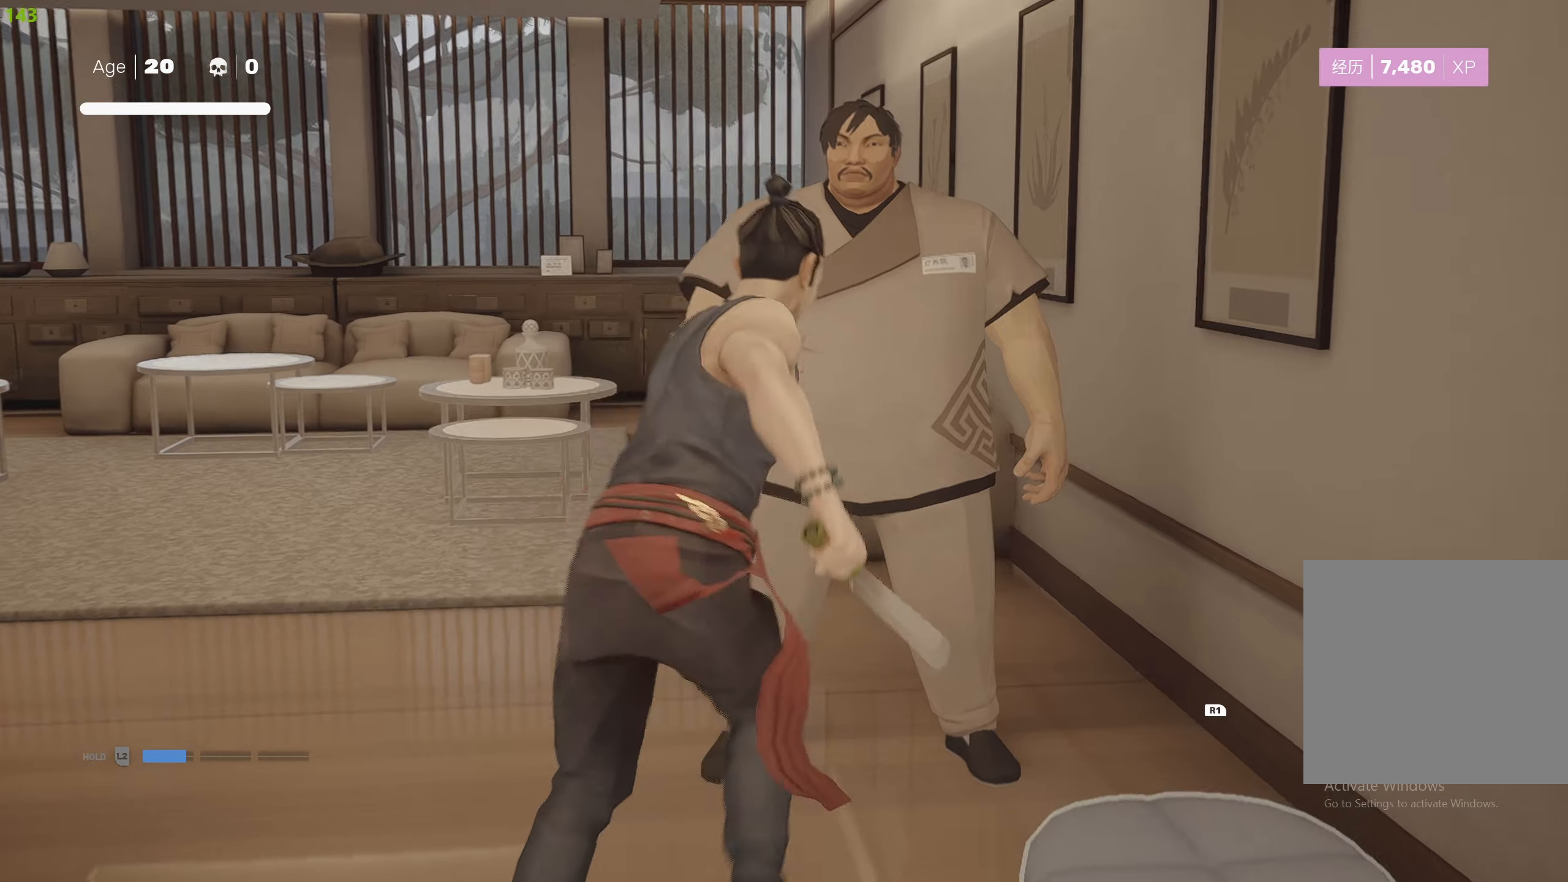
{"buttons": [], "left_stick": "down", "right_stick": "center", "events": [[117, "left_stick", "center"], [367, "left_stick", "down"]]}